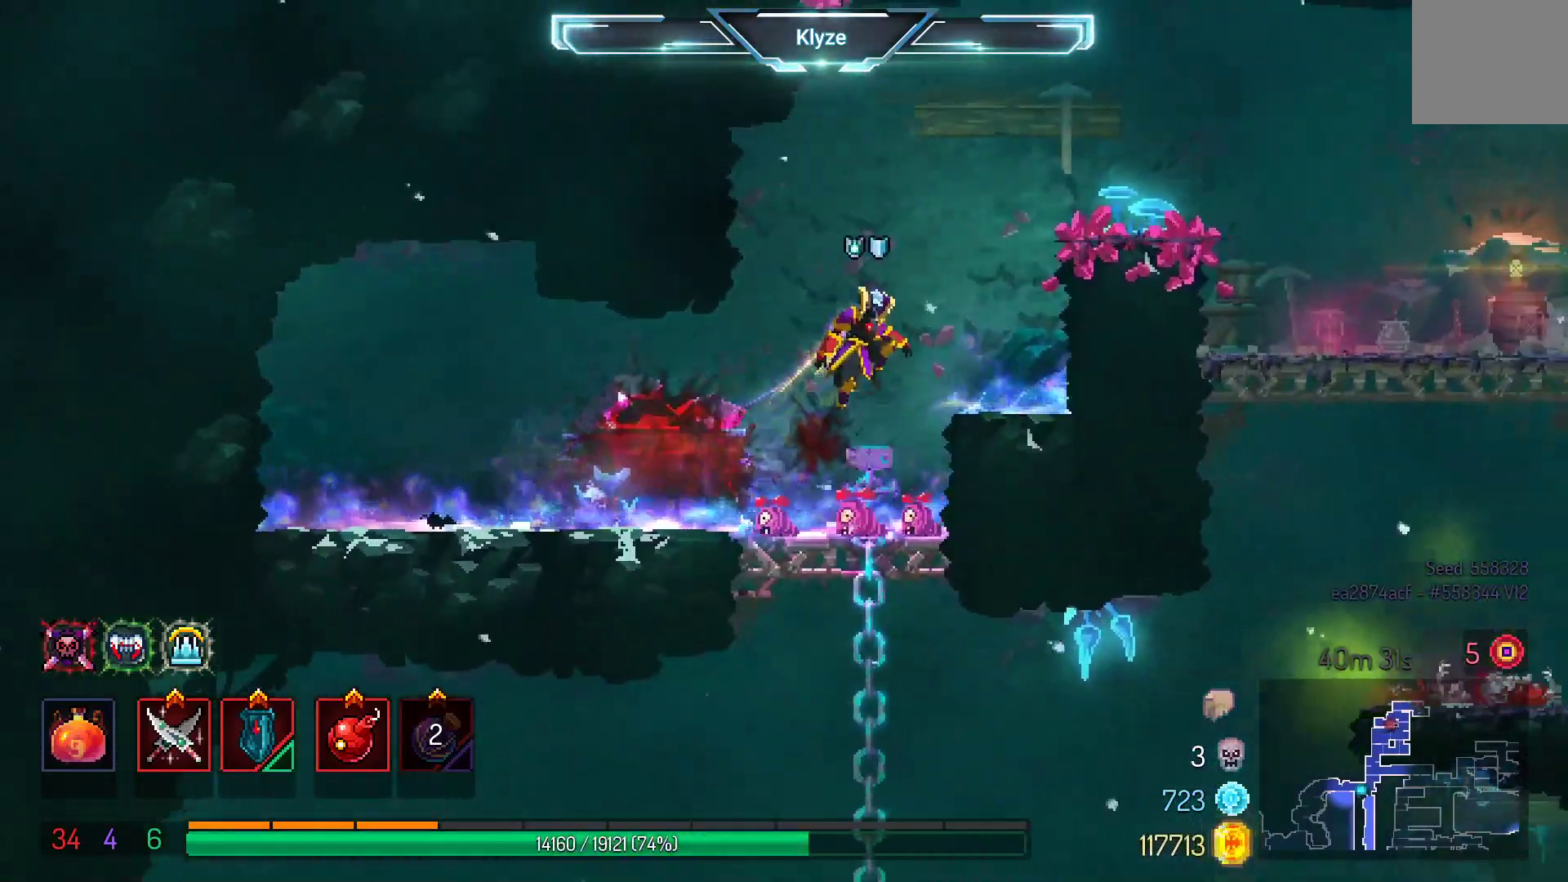
Gameplay with a controller (Xbox layout); each line is a JSON object with the inputs held at the frame after it. "events" lists button and stick changes between this image and that frame as [ms after this image, input, new state], when the widget could be followed in between. Not read: L3 R3.
{"buttons": [], "left_stick": "center", "right_stick": "center", "events": [[50, "A", "down"], [217, "A", "up"], [367, "DPAD_RIGHT", "up"]]}
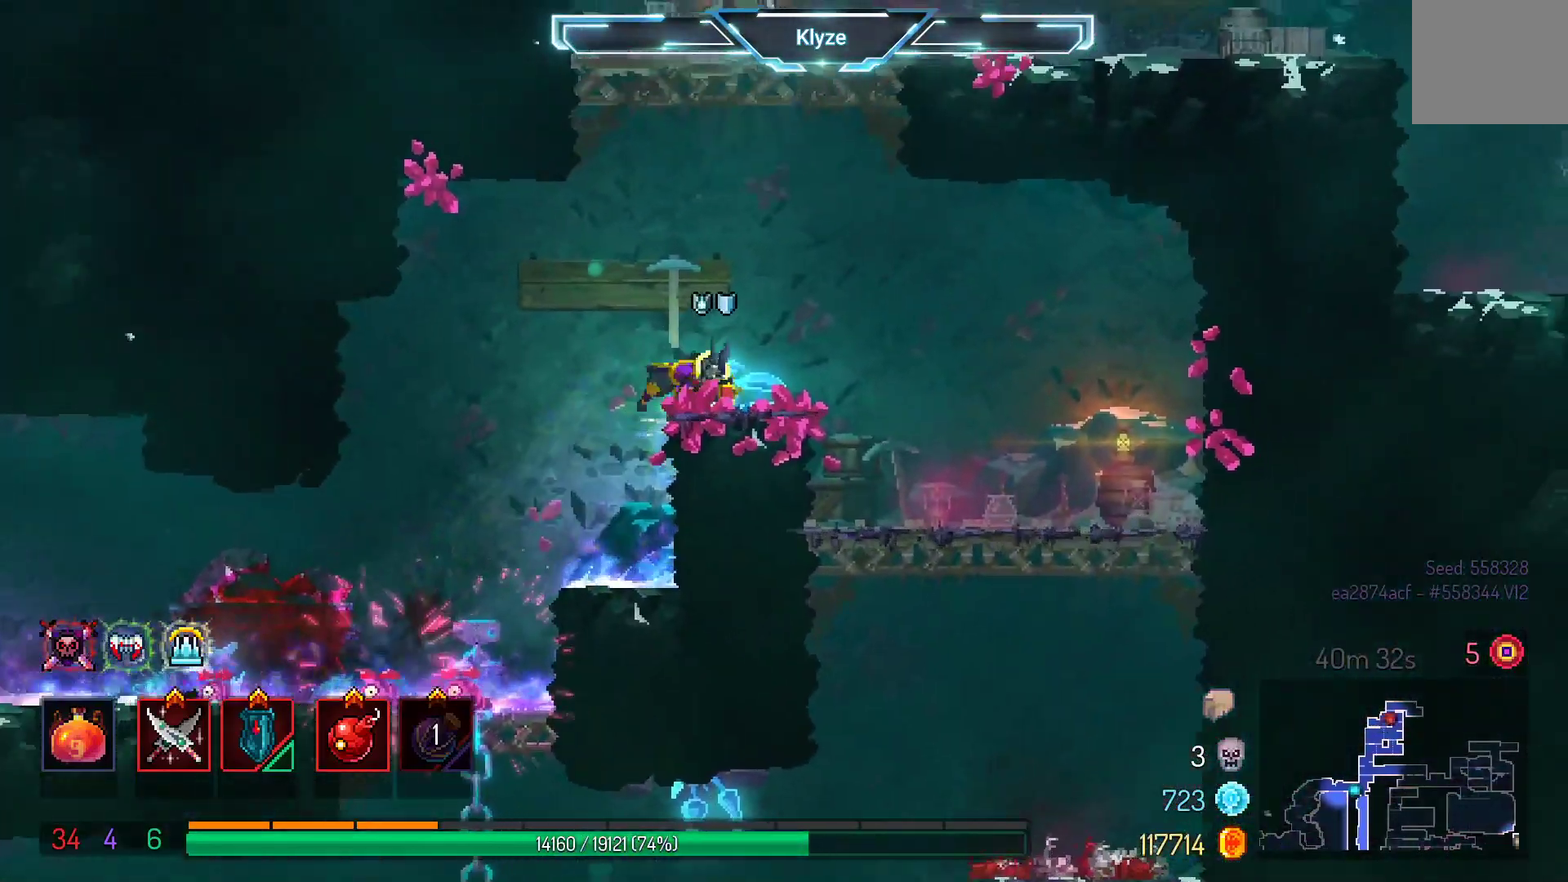
{"buttons": [], "left_stick": "center", "right_stick": "center", "events": []}
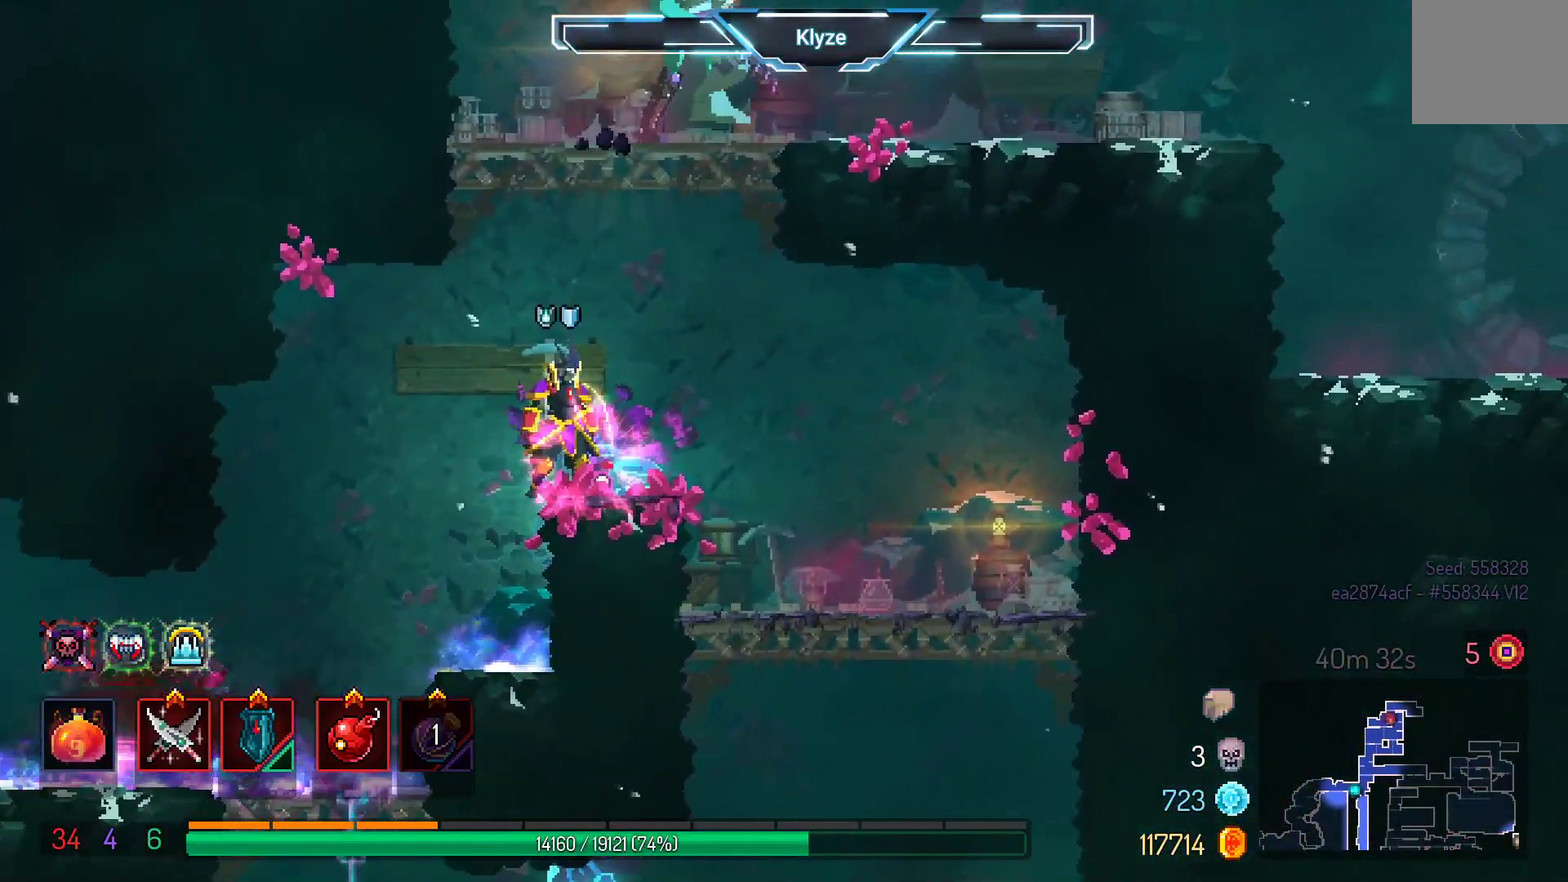
{"buttons": [], "left_stick": "center", "right_stick": "center", "events": [[100, "A", "down"], [217, "A", "up"], [250, "DPAD_RIGHT", "down"], [300, "A", "down"], [417, "A", "up"], [417, "DPAD_RIGHT", "up"]]}
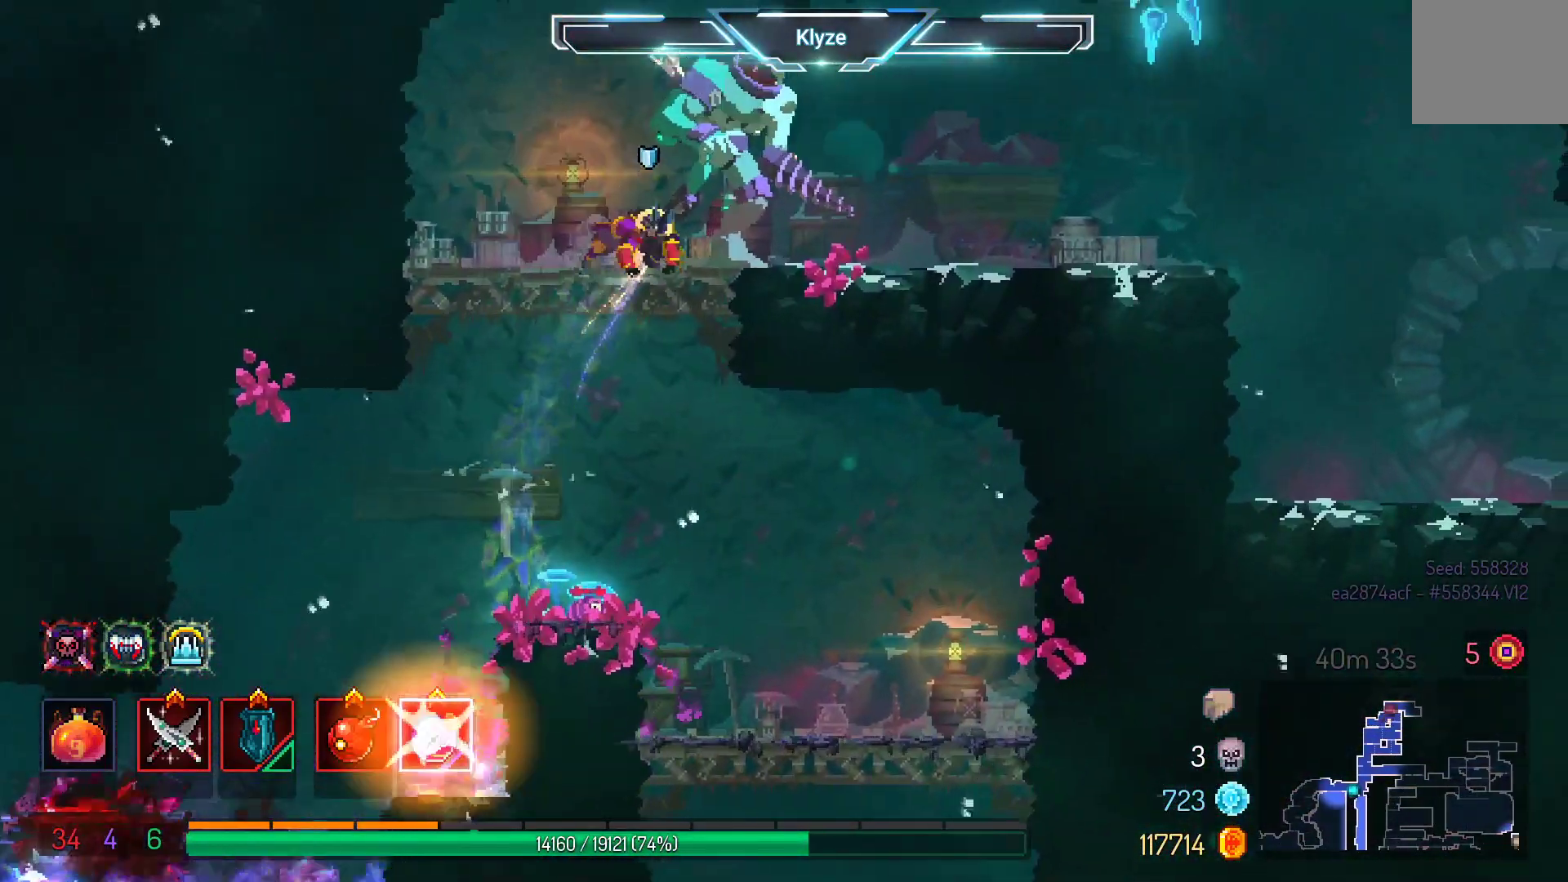
{"buttons": ["X"], "left_stick": "center", "right_stick": "center", "events": [[17, "X", "down"], [183, "X", "up"], [233, "X", "down"], [367, "X", "up"], [433, "X", "down"]]}
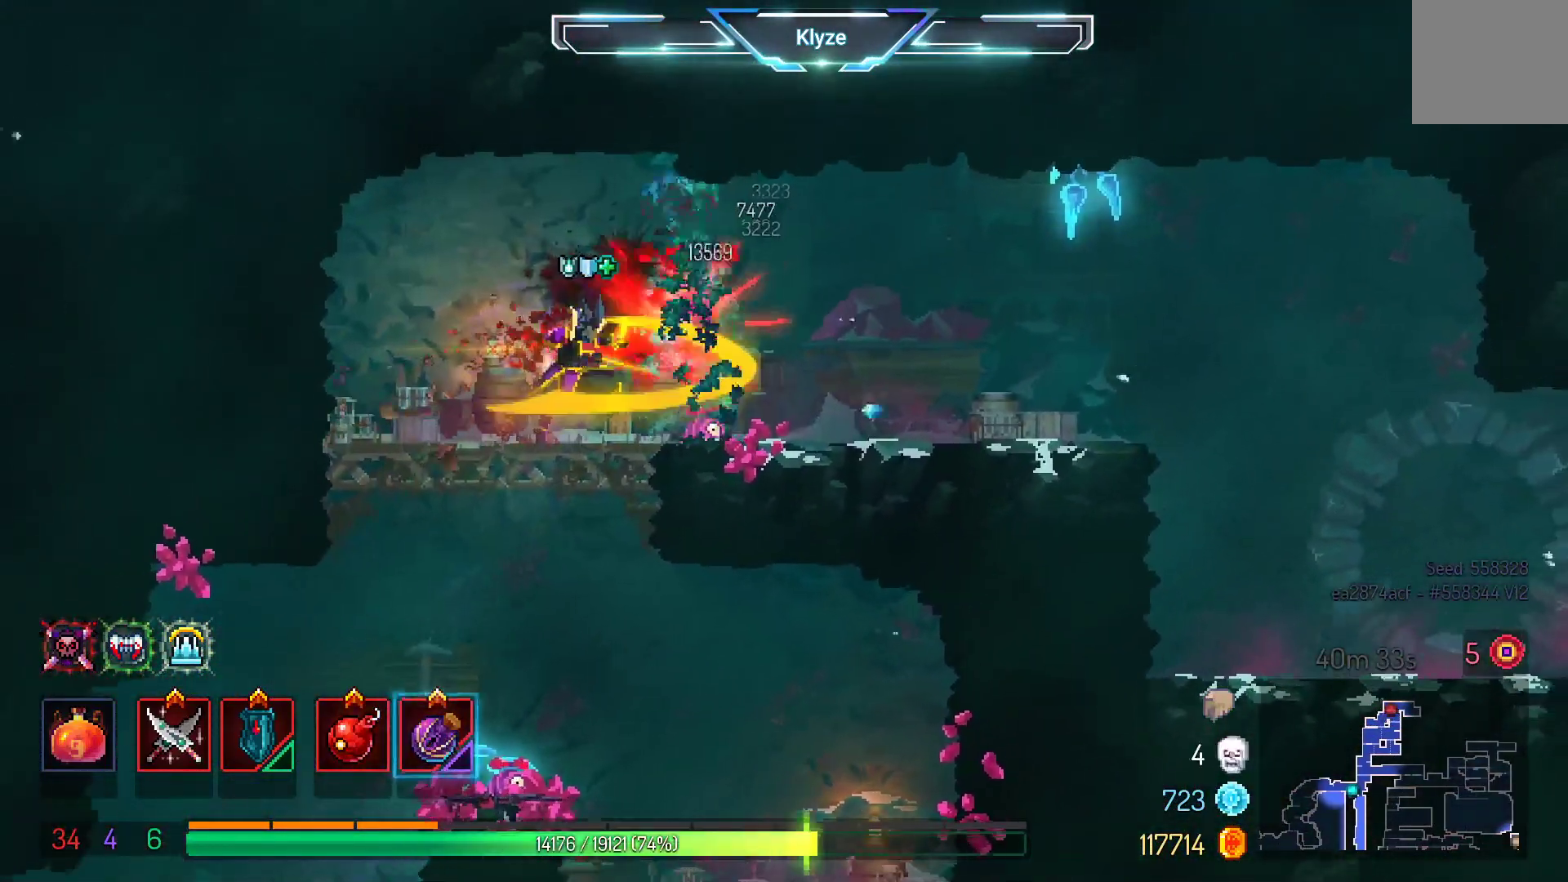
{"buttons": [], "left_stick": "center", "right_stick": "center", "events": [[33, "X", "up"], [133, "X", "down"], [233, "X", "up"]]}
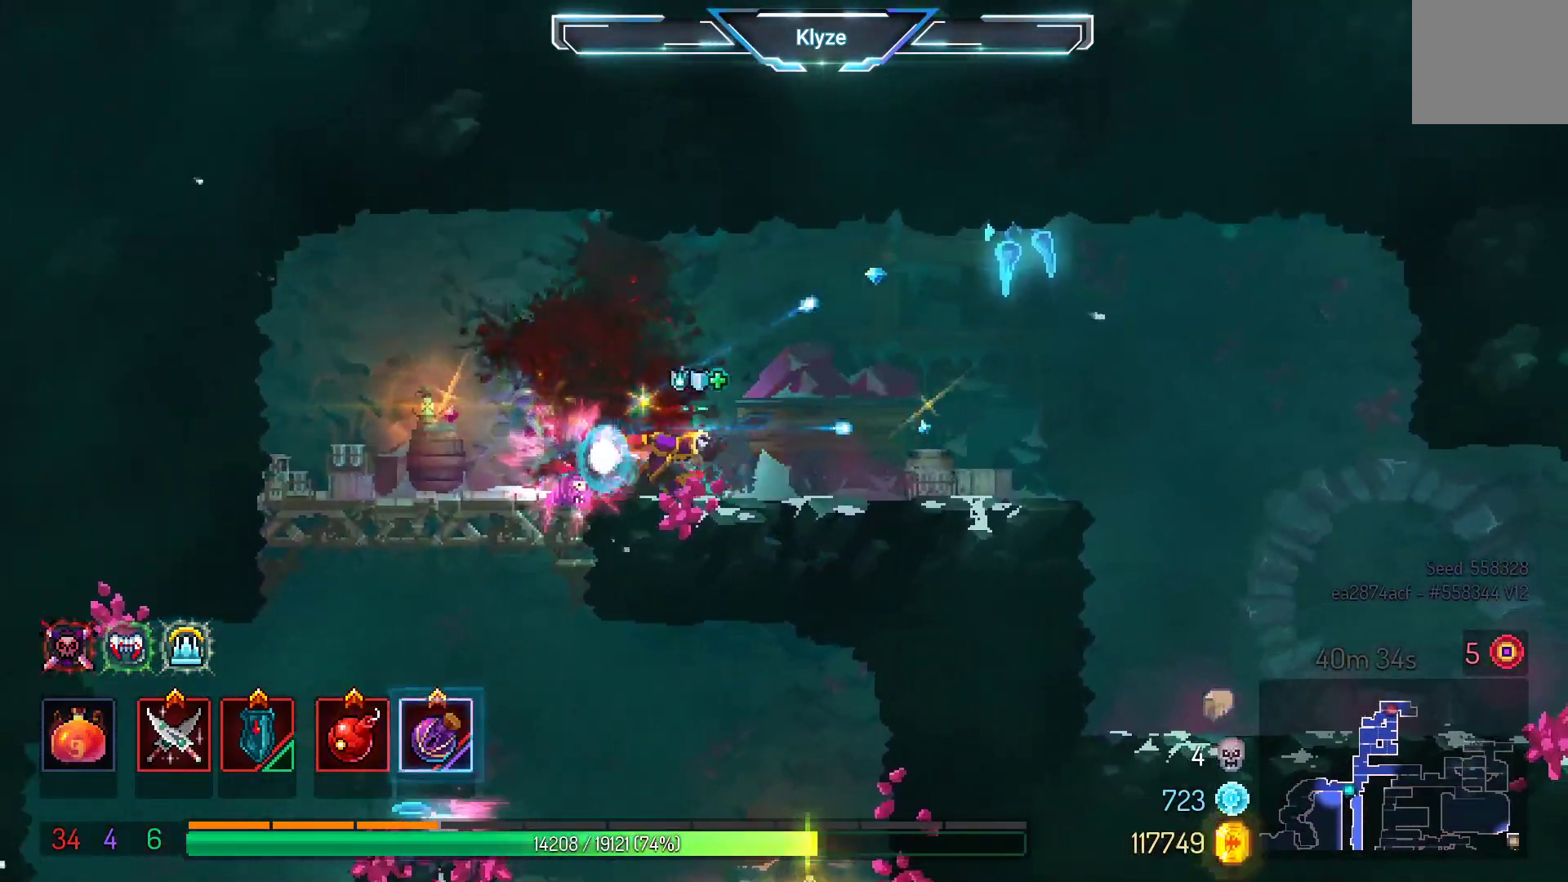
{"buttons": ["DPAD_RIGHT"], "left_stick": "center", "right_stick": "center", "events": [[67, "DPAD_RIGHT", "down"], [183, "B", "down"], [350, "B", "up"]]}
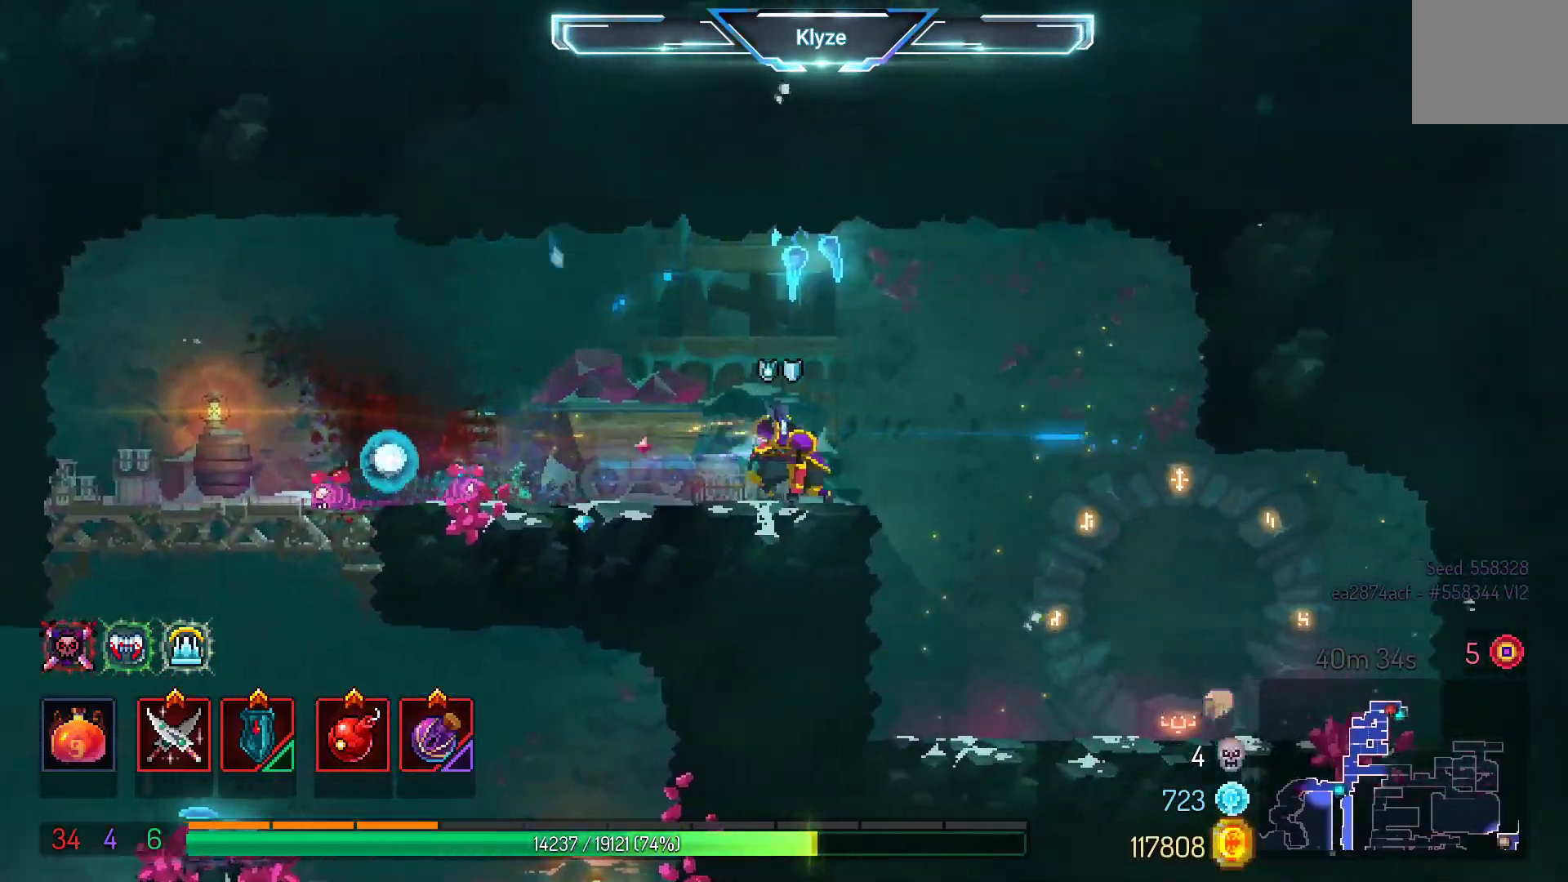
{"buttons": [], "left_stick": "center", "right_stick": "center", "events": [[467, "DPAD_RIGHT", "up"]]}
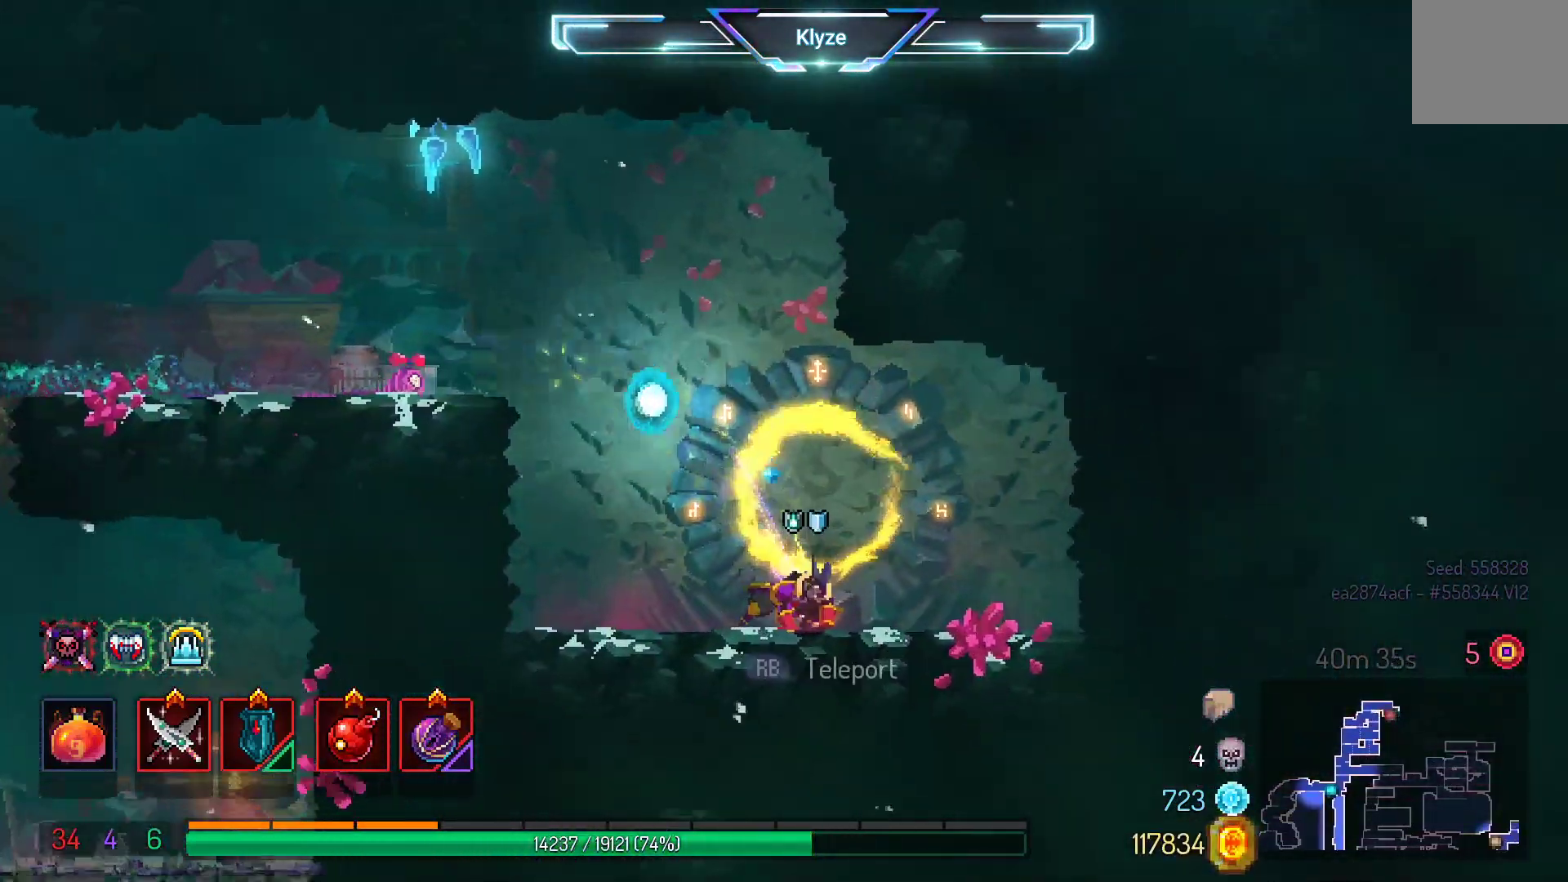
{"buttons": [], "left_stick": "center", "right_stick": "center", "events": [[83, "R1", "down"], [217, "R1", "up"]]}
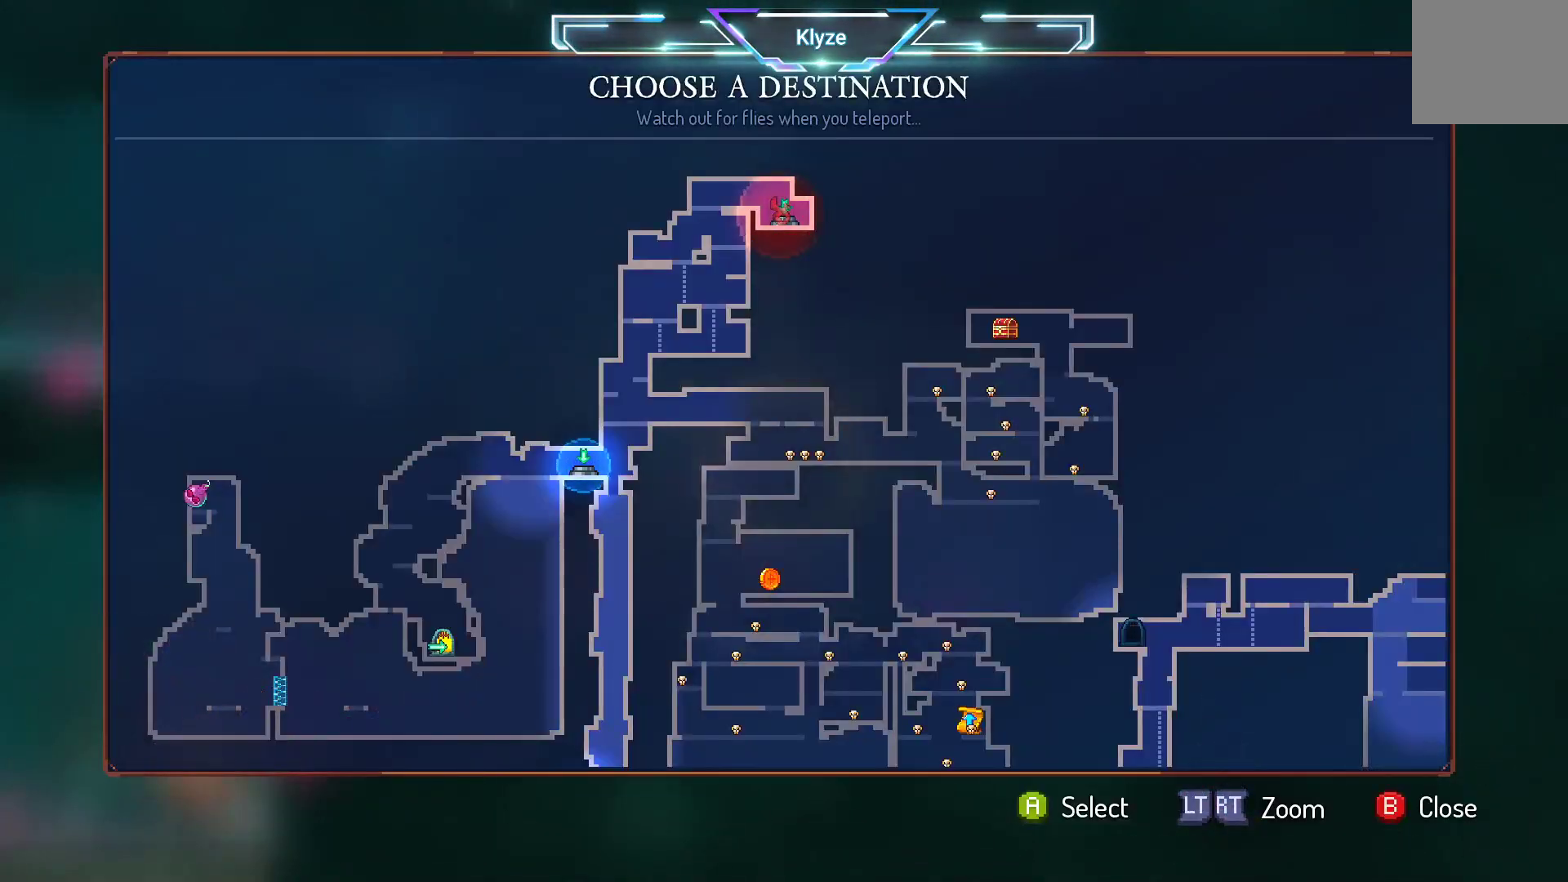
{"buttons": [], "left_stick": "center", "right_stick": "center", "events": []}
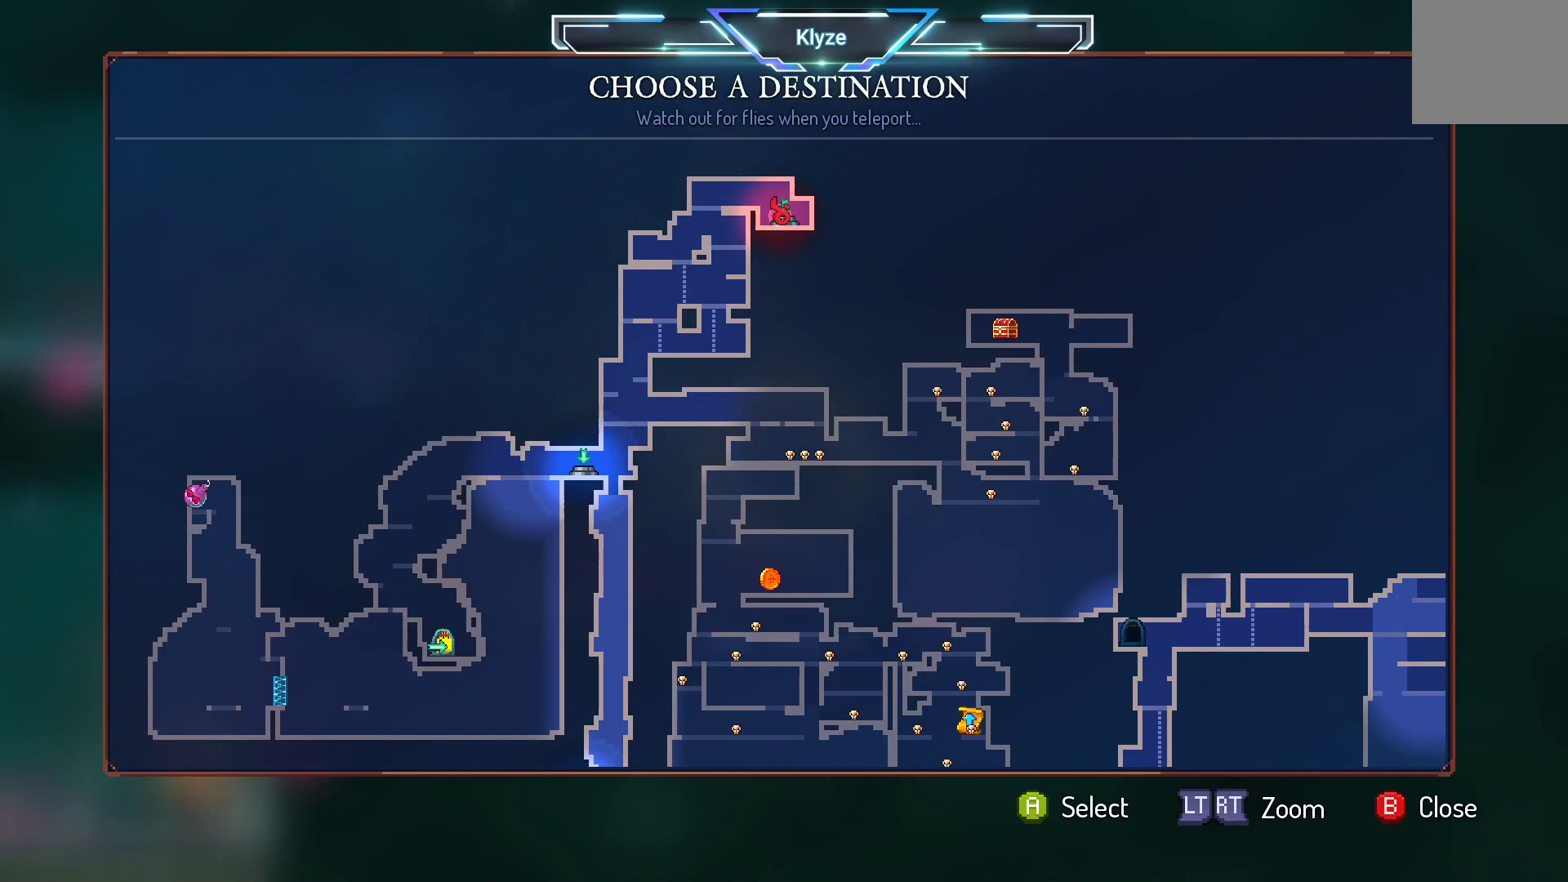
{"buttons": [], "left_stick": "center", "right_stick": "center", "events": []}
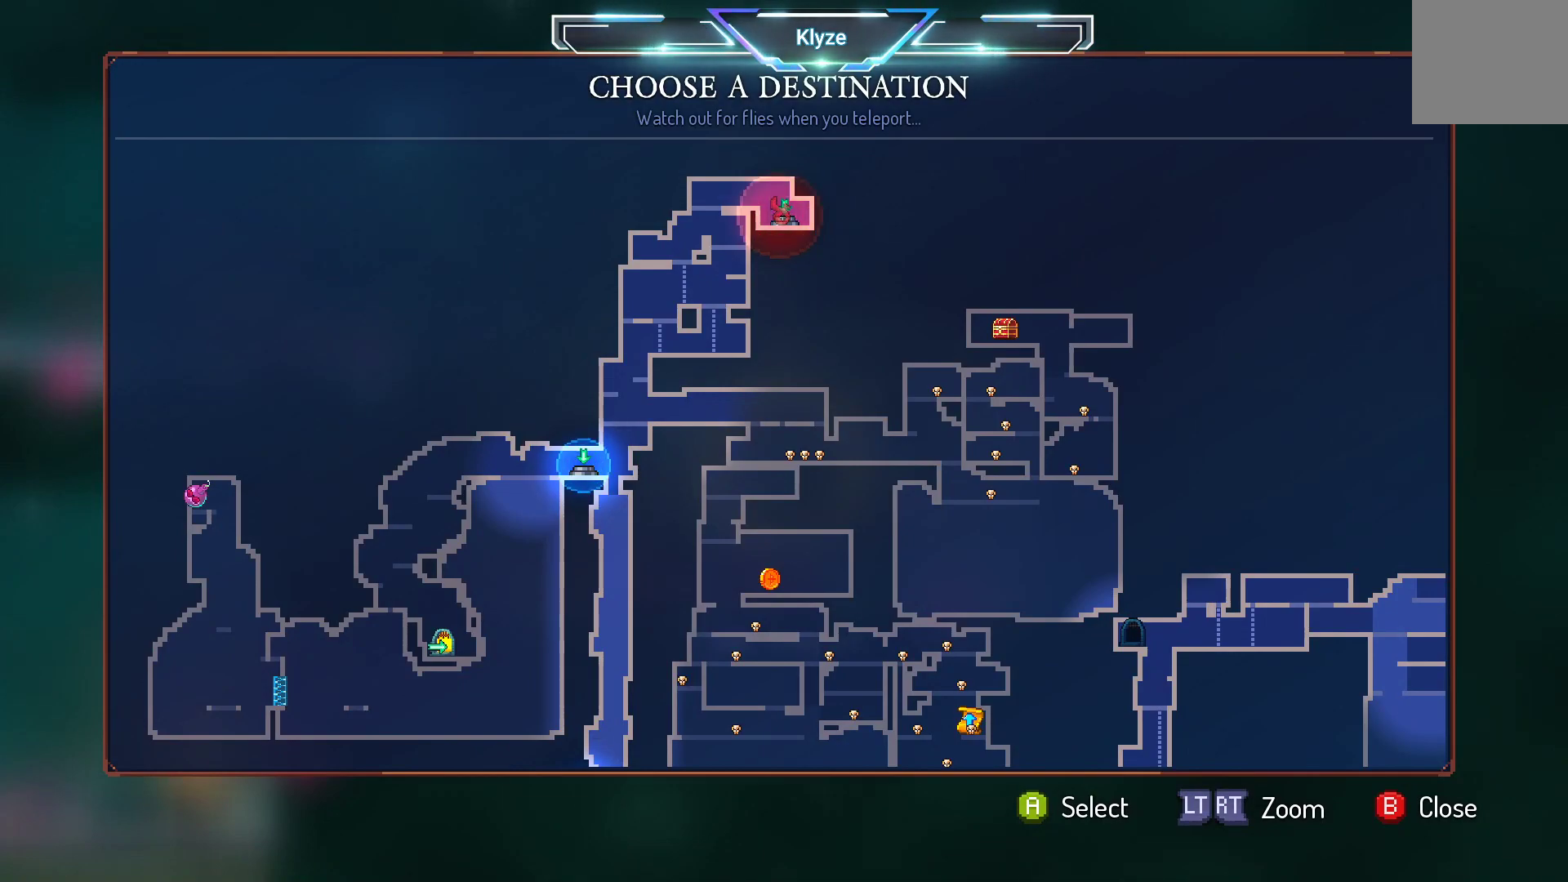
{"buttons": [], "left_stick": "center", "right_stick": "center", "events": [[317, "DPAD_DOWN", "down"], [450, "DPAD_DOWN", "up"]]}
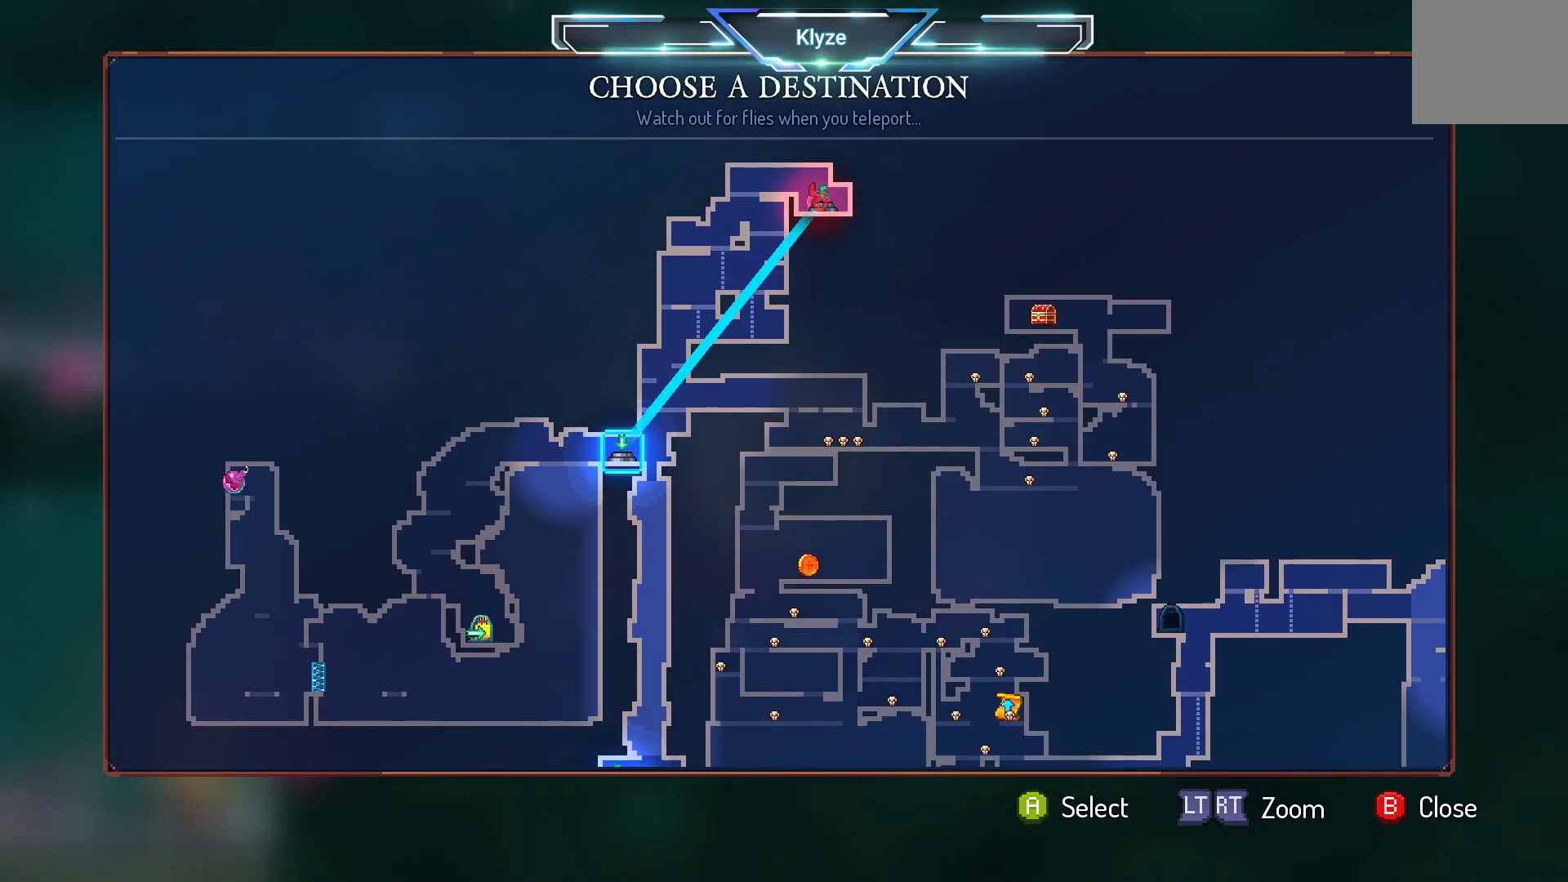
{"buttons": [], "left_stick": "center", "right_stick": "center", "events": []}
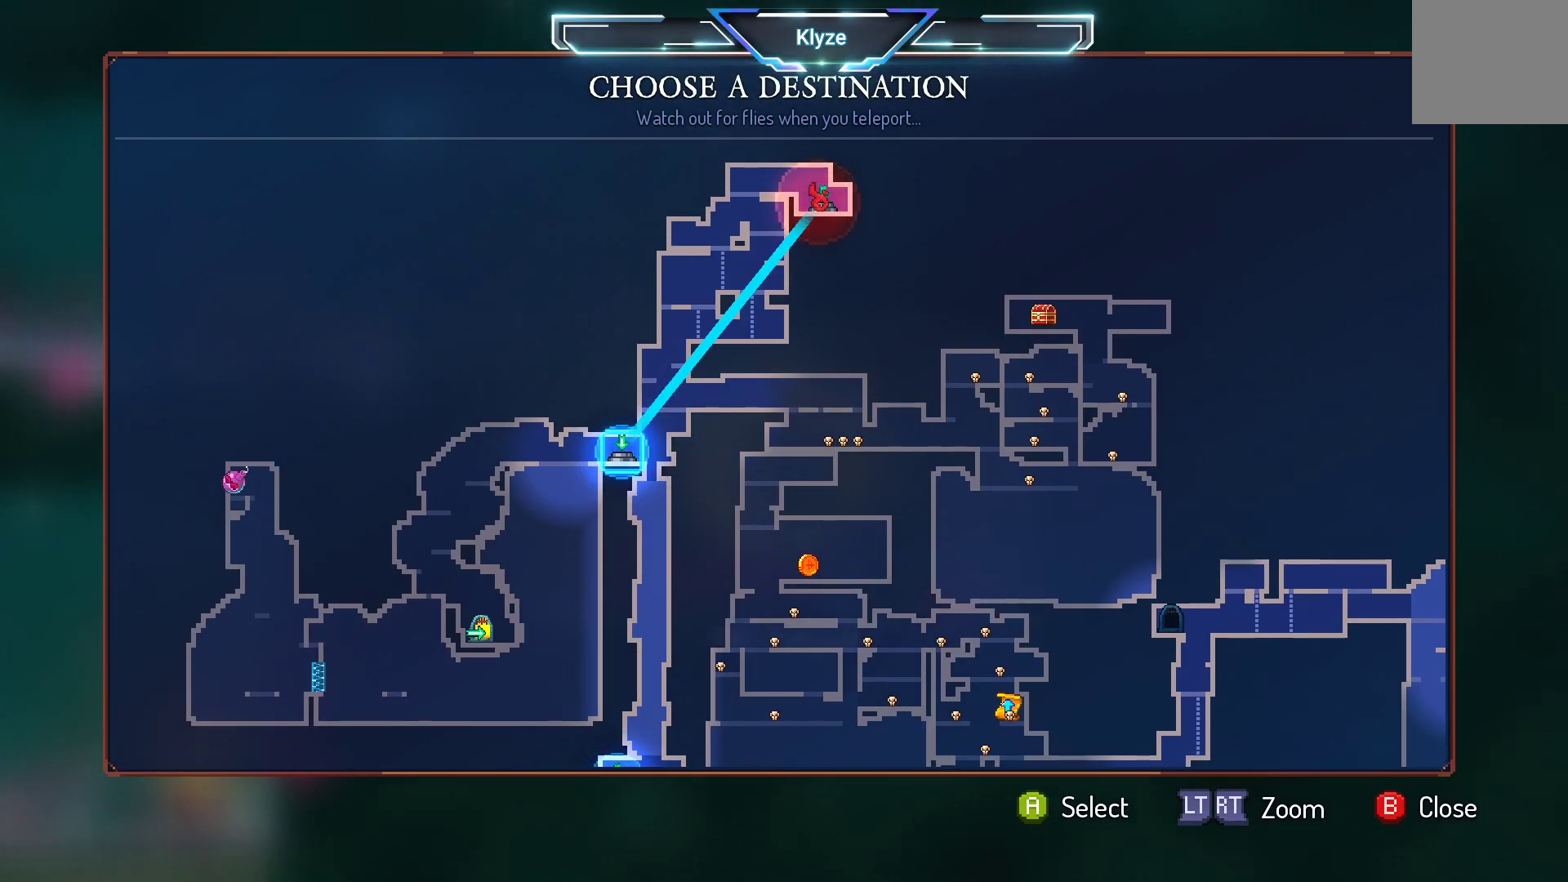
{"buttons": [], "left_stick": "center", "right_stick": "center", "events": []}
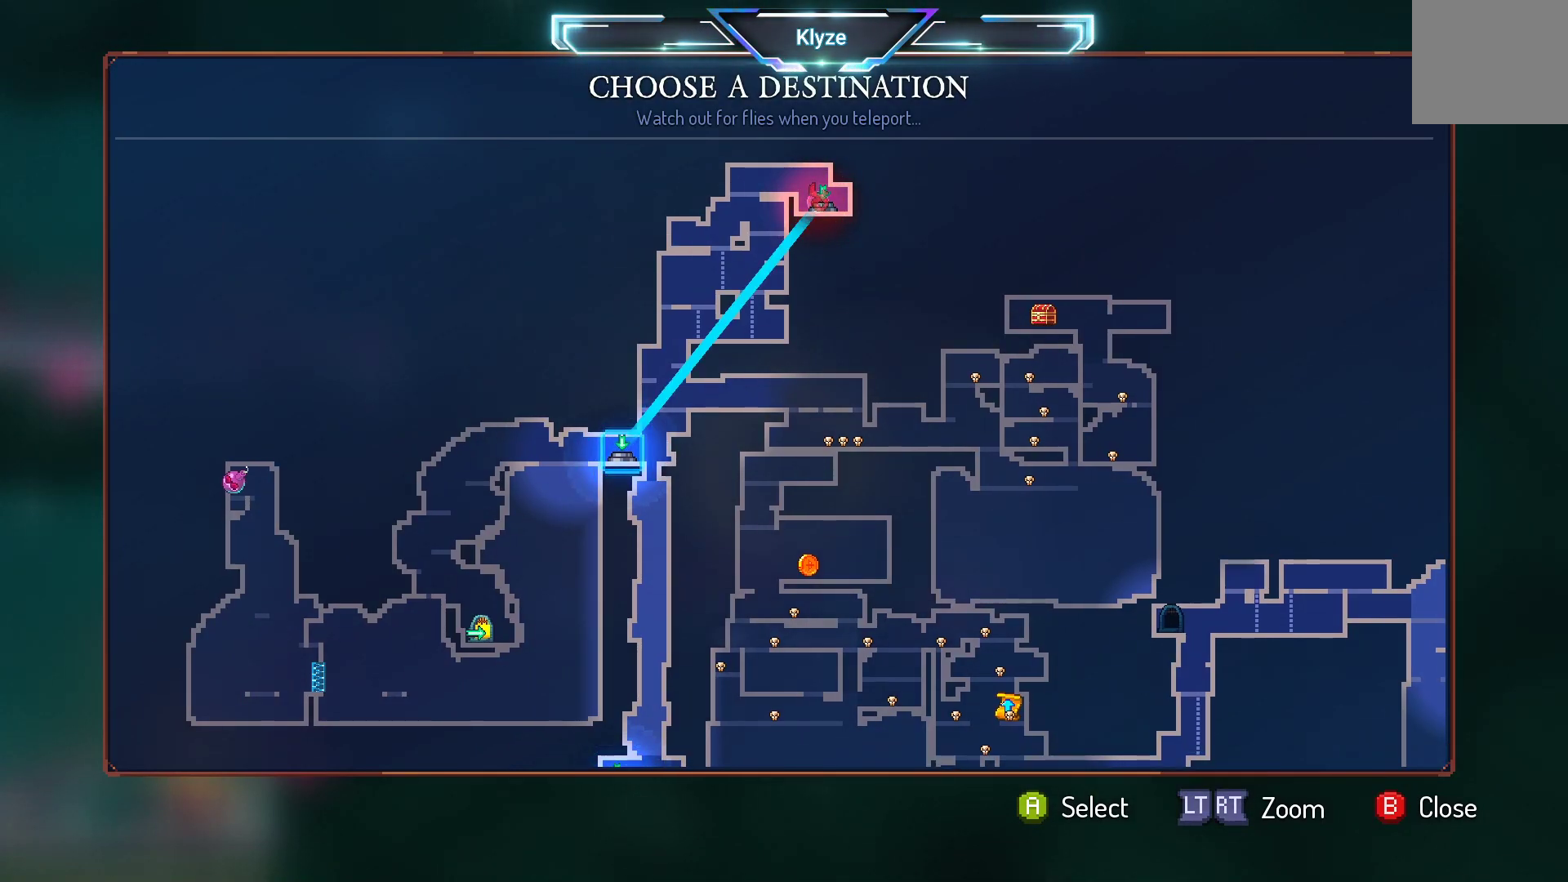
{"buttons": [], "left_stick": "center", "right_stick": "center", "events": []}
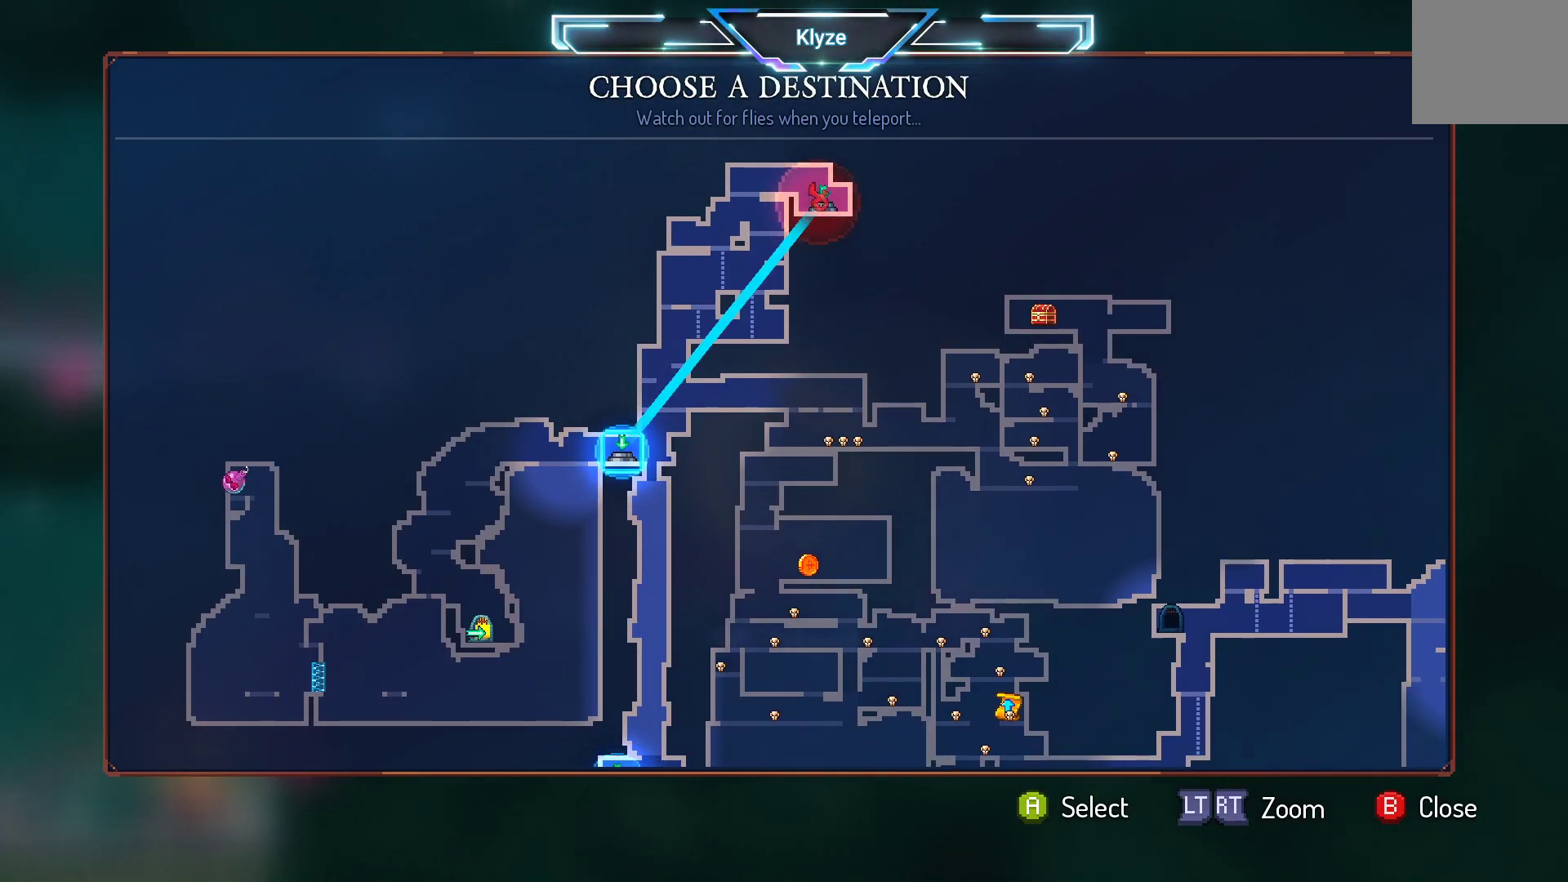
{"buttons": [], "left_stick": "center", "right_stick": "center", "events": []}
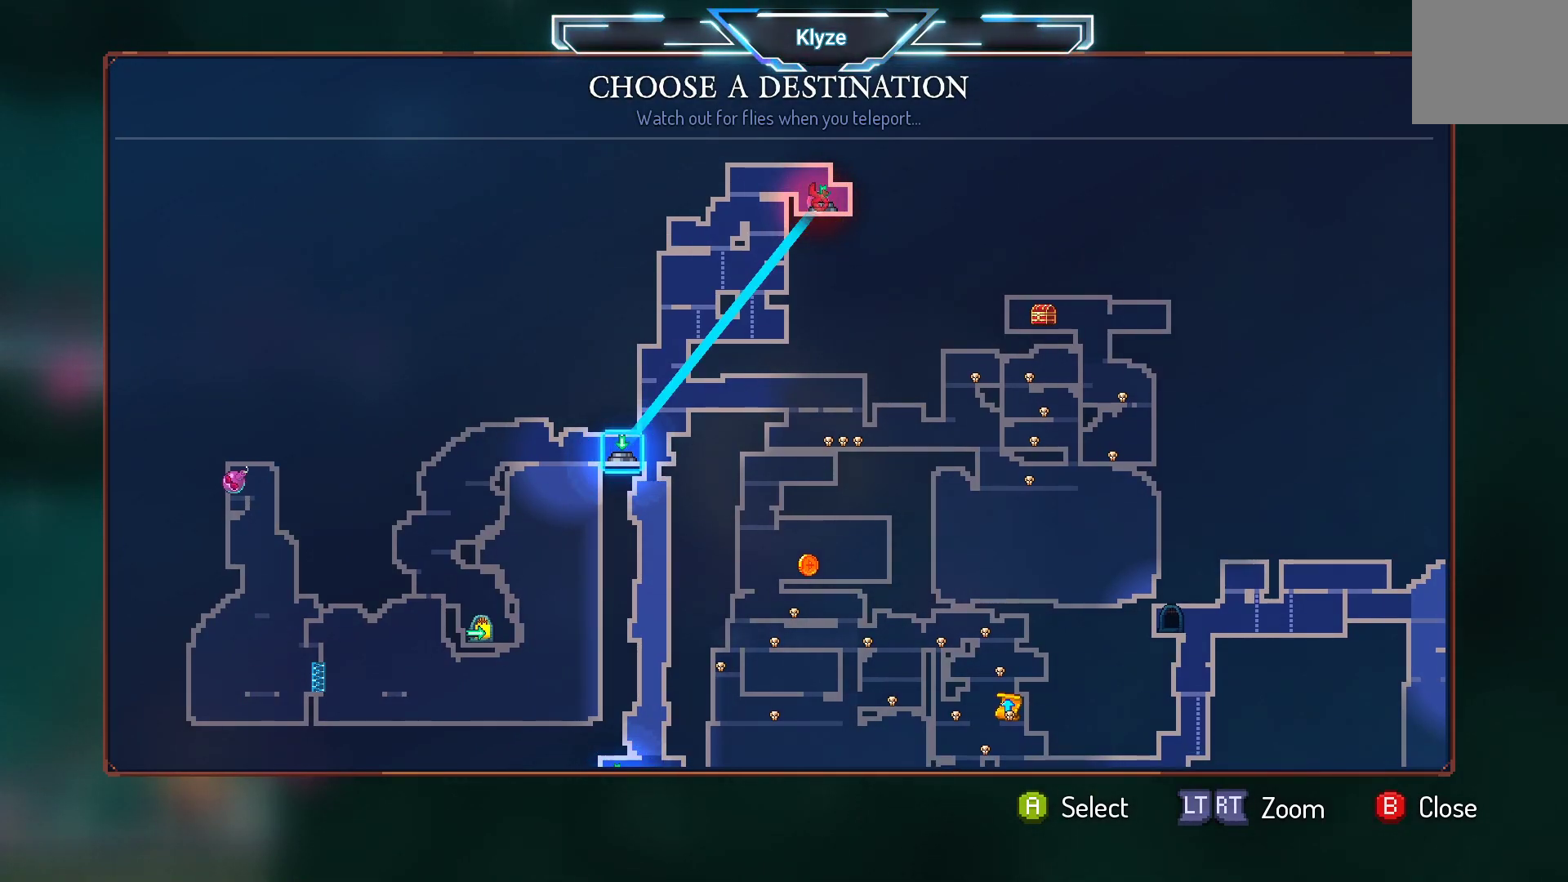
{"buttons": [], "left_stick": "center", "right_stick": "center", "events": []}
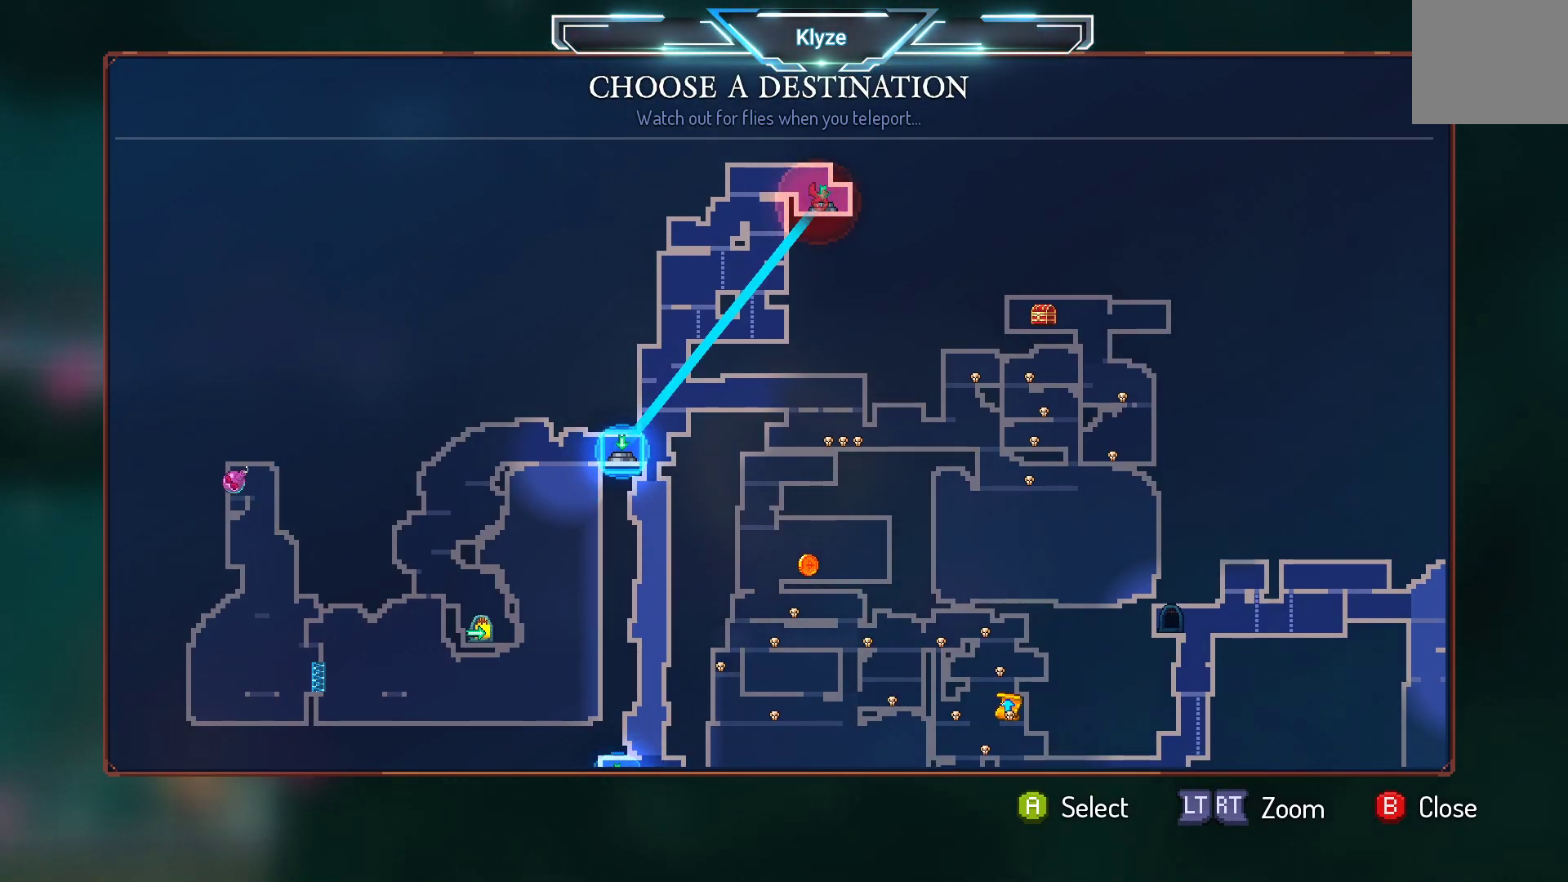
{"buttons": [], "left_stick": "center", "right_stick": "center", "events": [[300, "DPAD_RIGHT", "down"], [450, "DPAD_RIGHT", "up"]]}
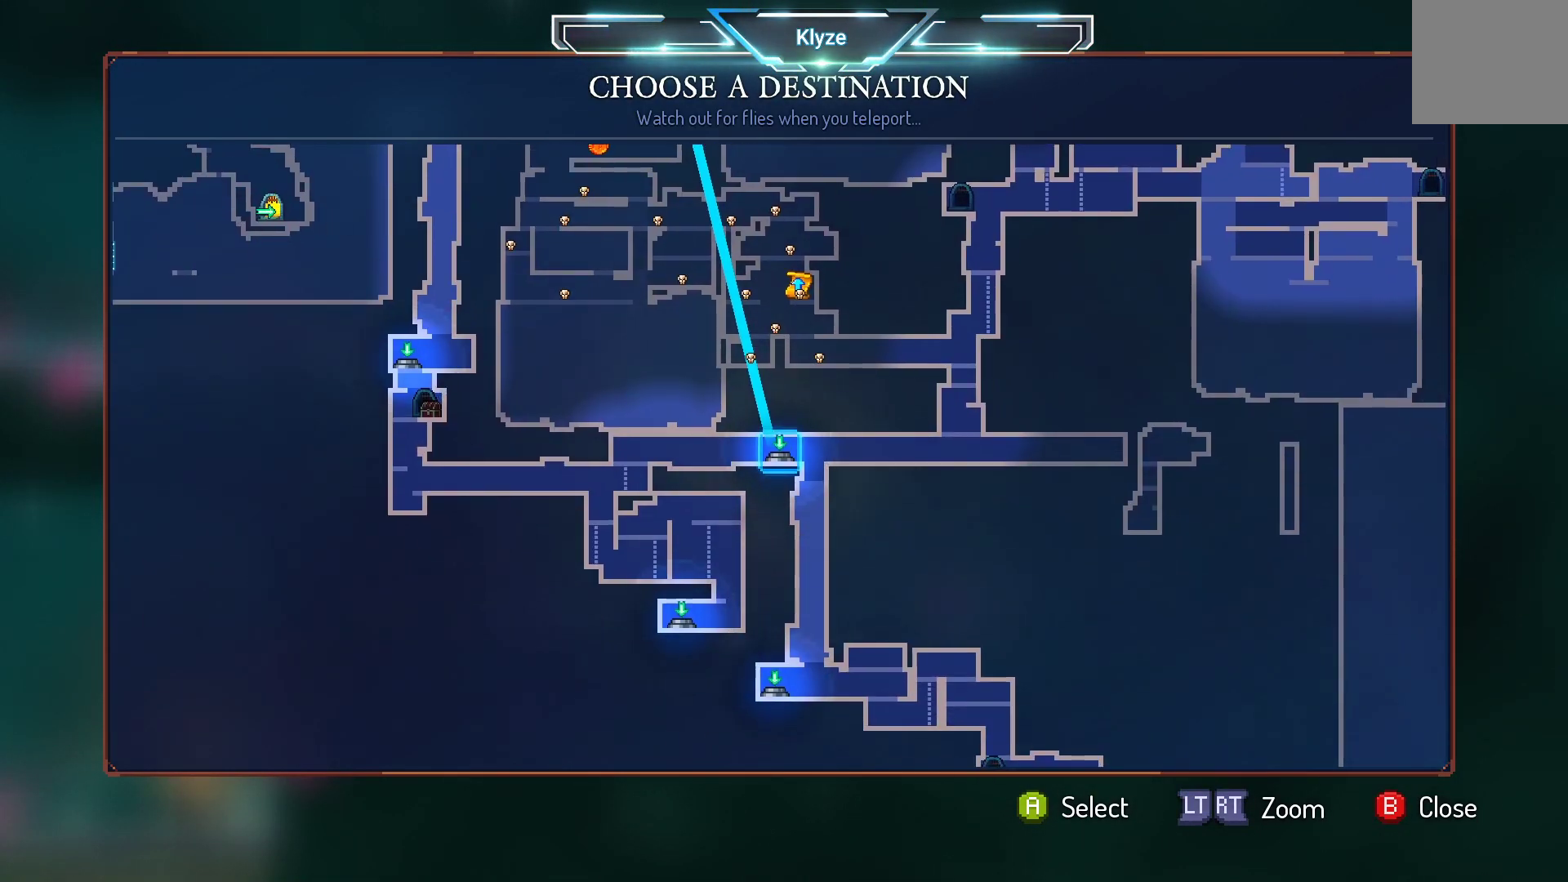
{"buttons": [], "left_stick": "center", "right_stick": "center", "events": []}
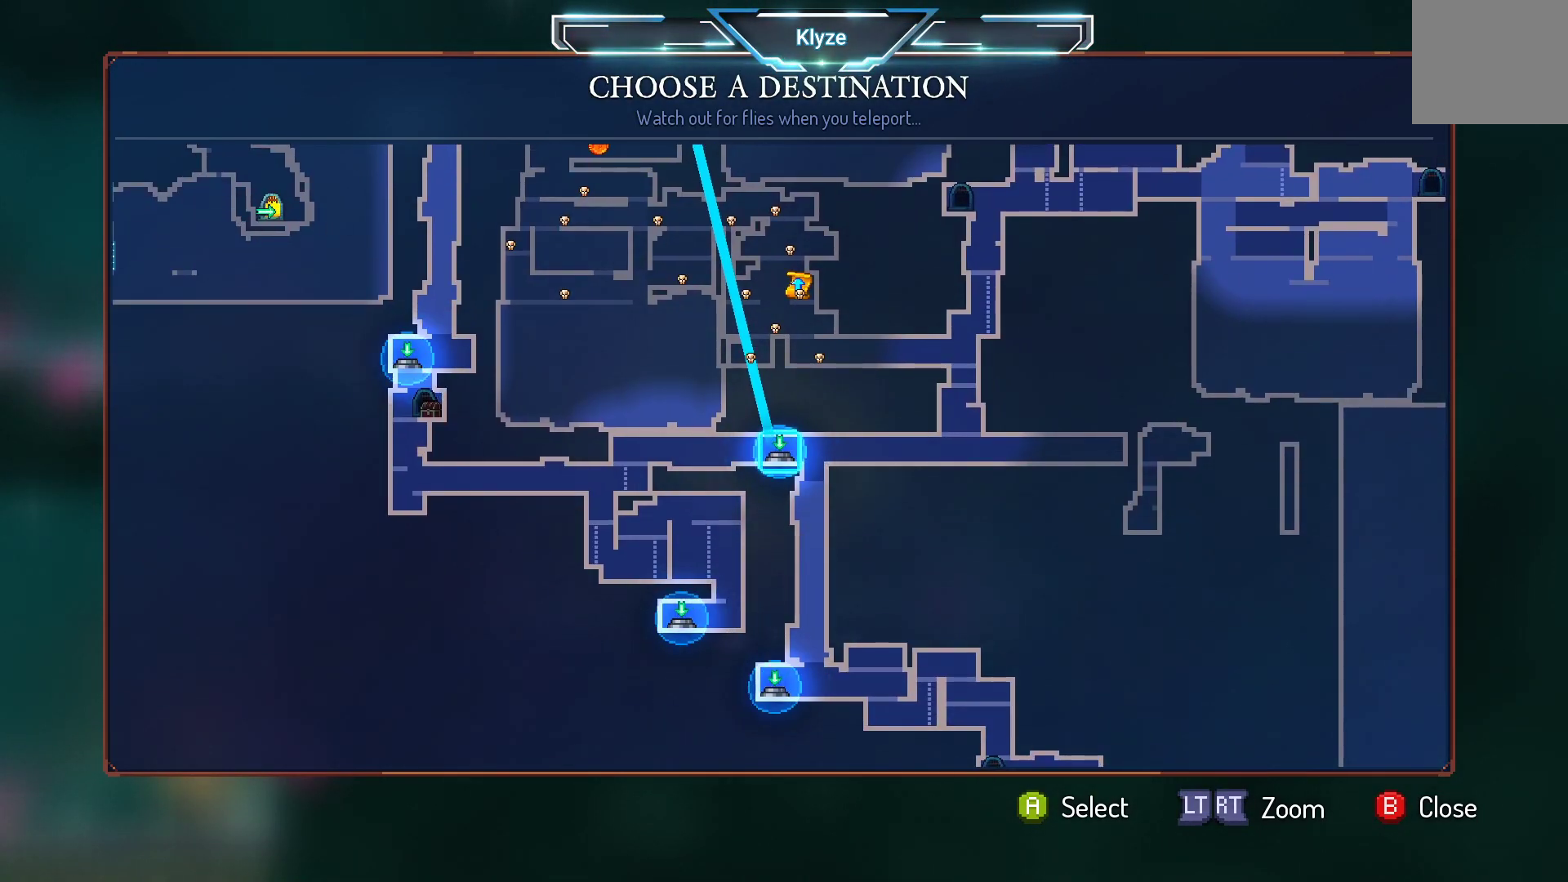
{"buttons": [], "left_stick": "center", "right_stick": "center", "events": []}
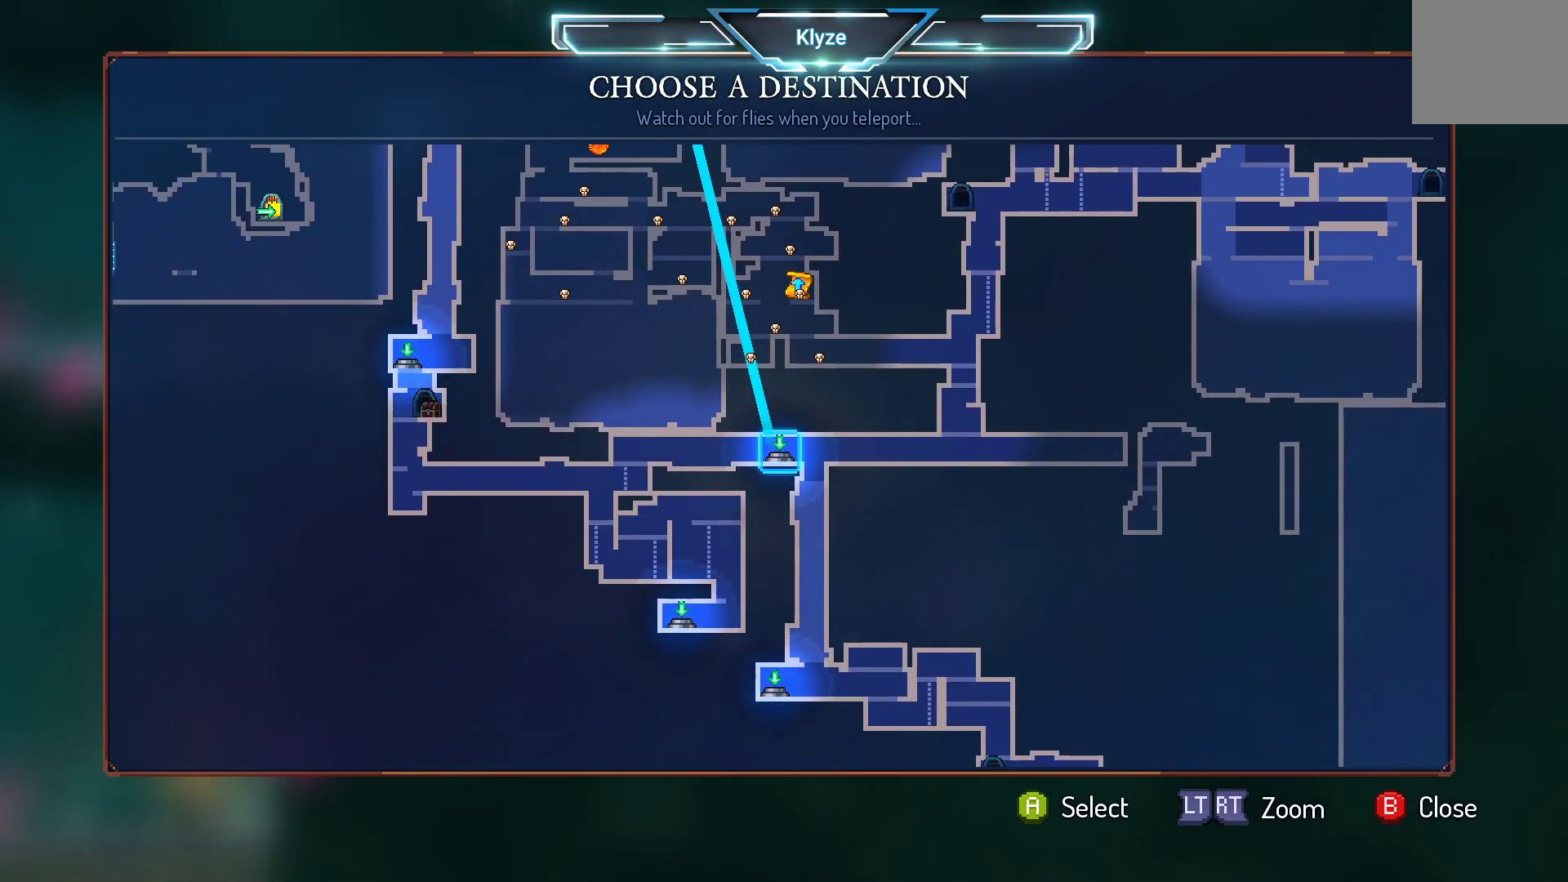
{"buttons": [], "left_stick": "center", "right_stick": "center", "events": []}
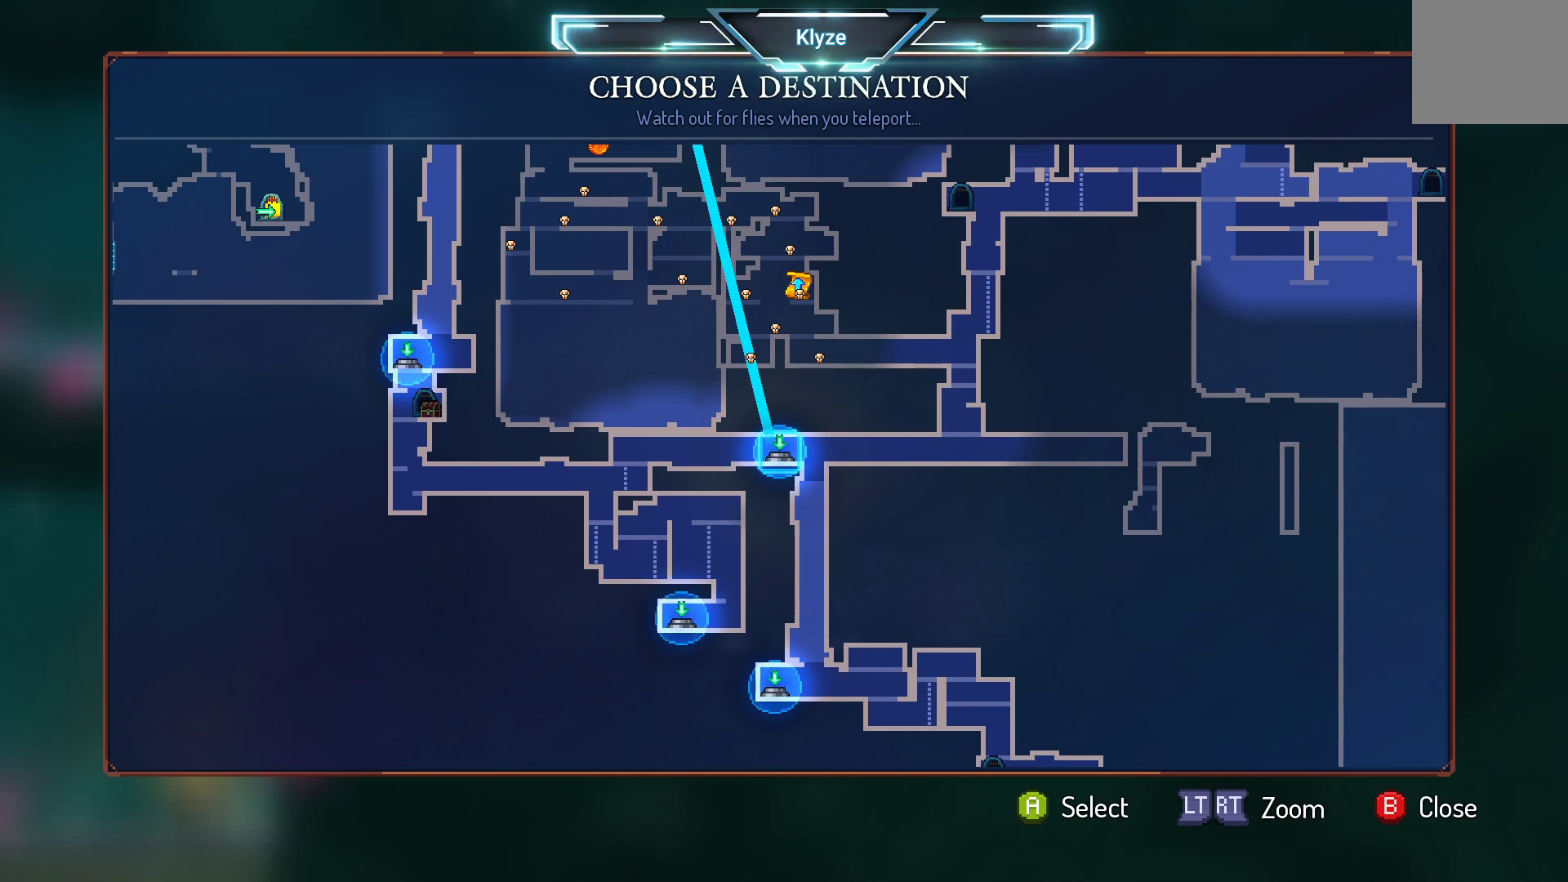
{"buttons": [], "left_stick": "center", "right_stick": "center", "events": []}
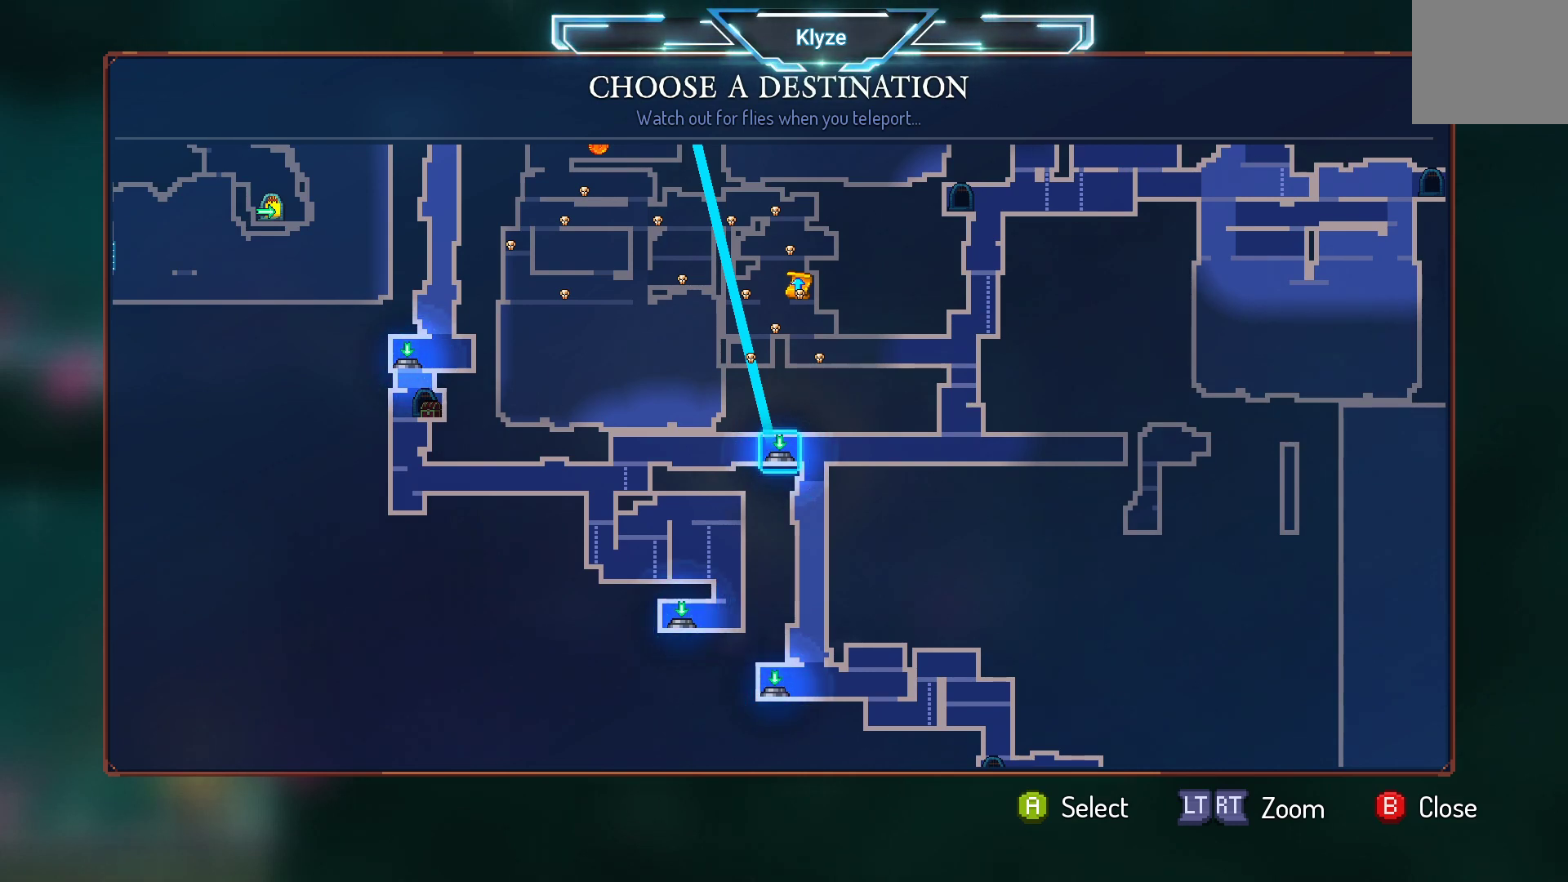
{"buttons": ["A"], "left_stick": "center", "right_stick": "center", "events": [[450, "A", "down"]]}
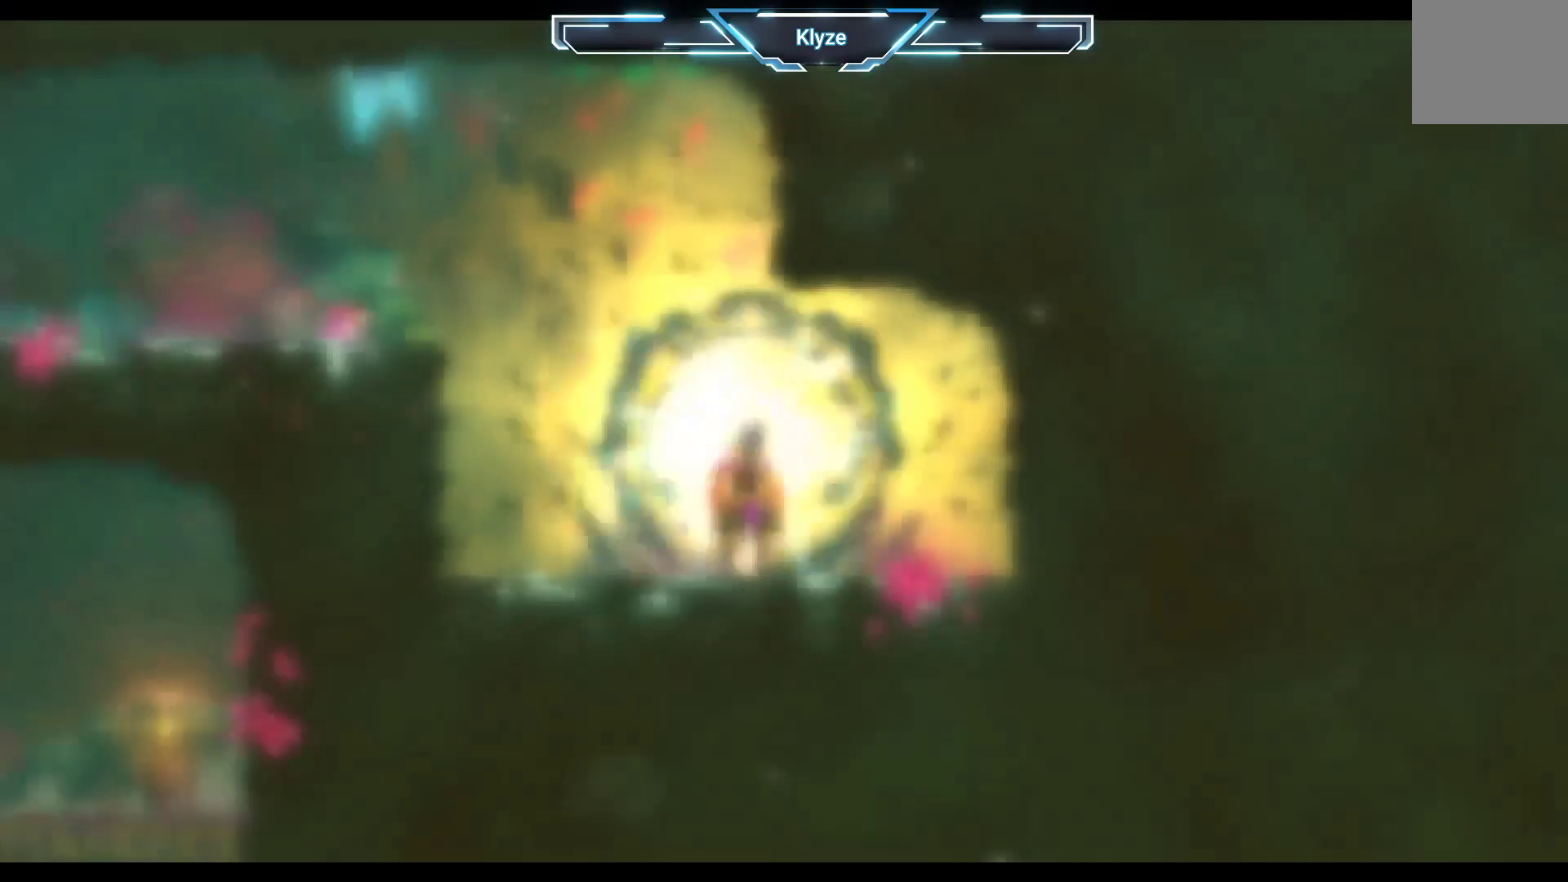
{"buttons": [], "left_stick": "center", "right_stick": "center", "events": [[117, "A", "up"]]}
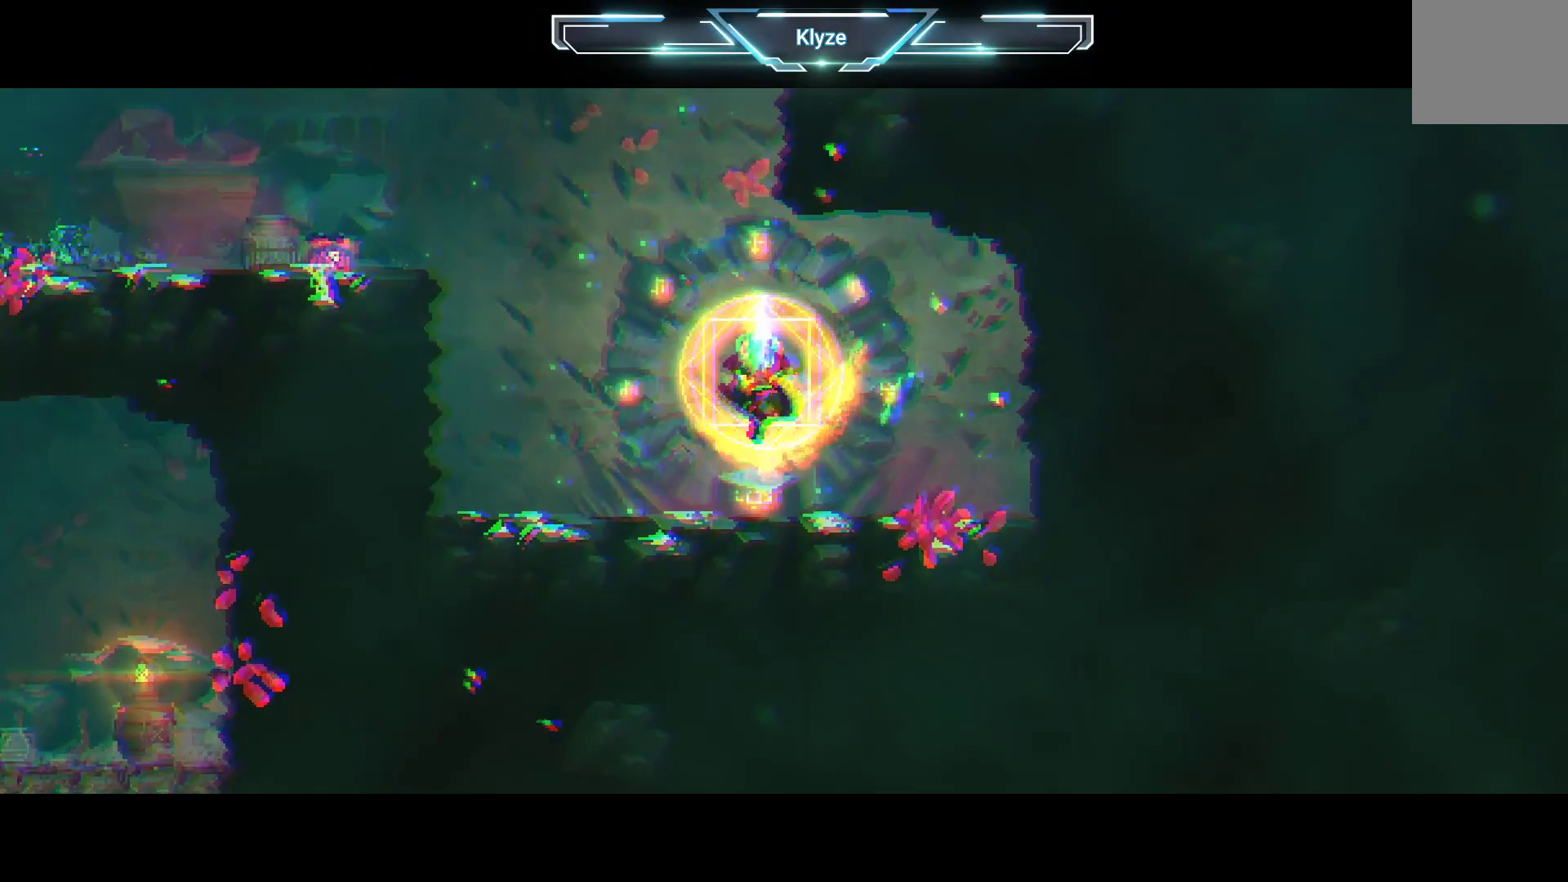
{"buttons": [], "left_stick": "center", "right_stick": "center", "events": []}
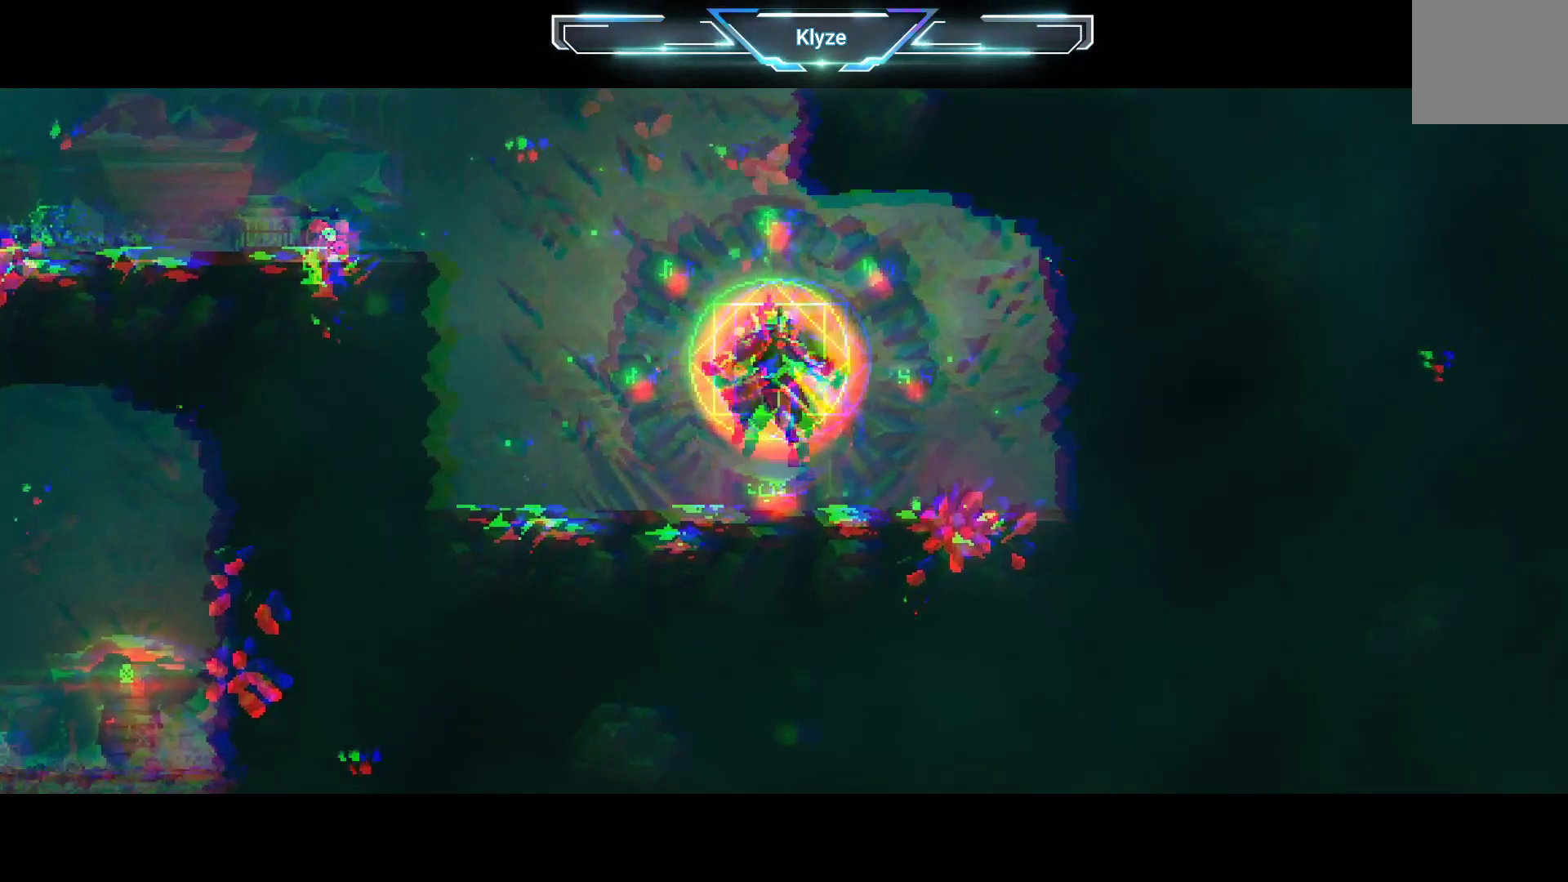
{"buttons": [], "left_stick": "center", "right_stick": "center", "events": []}
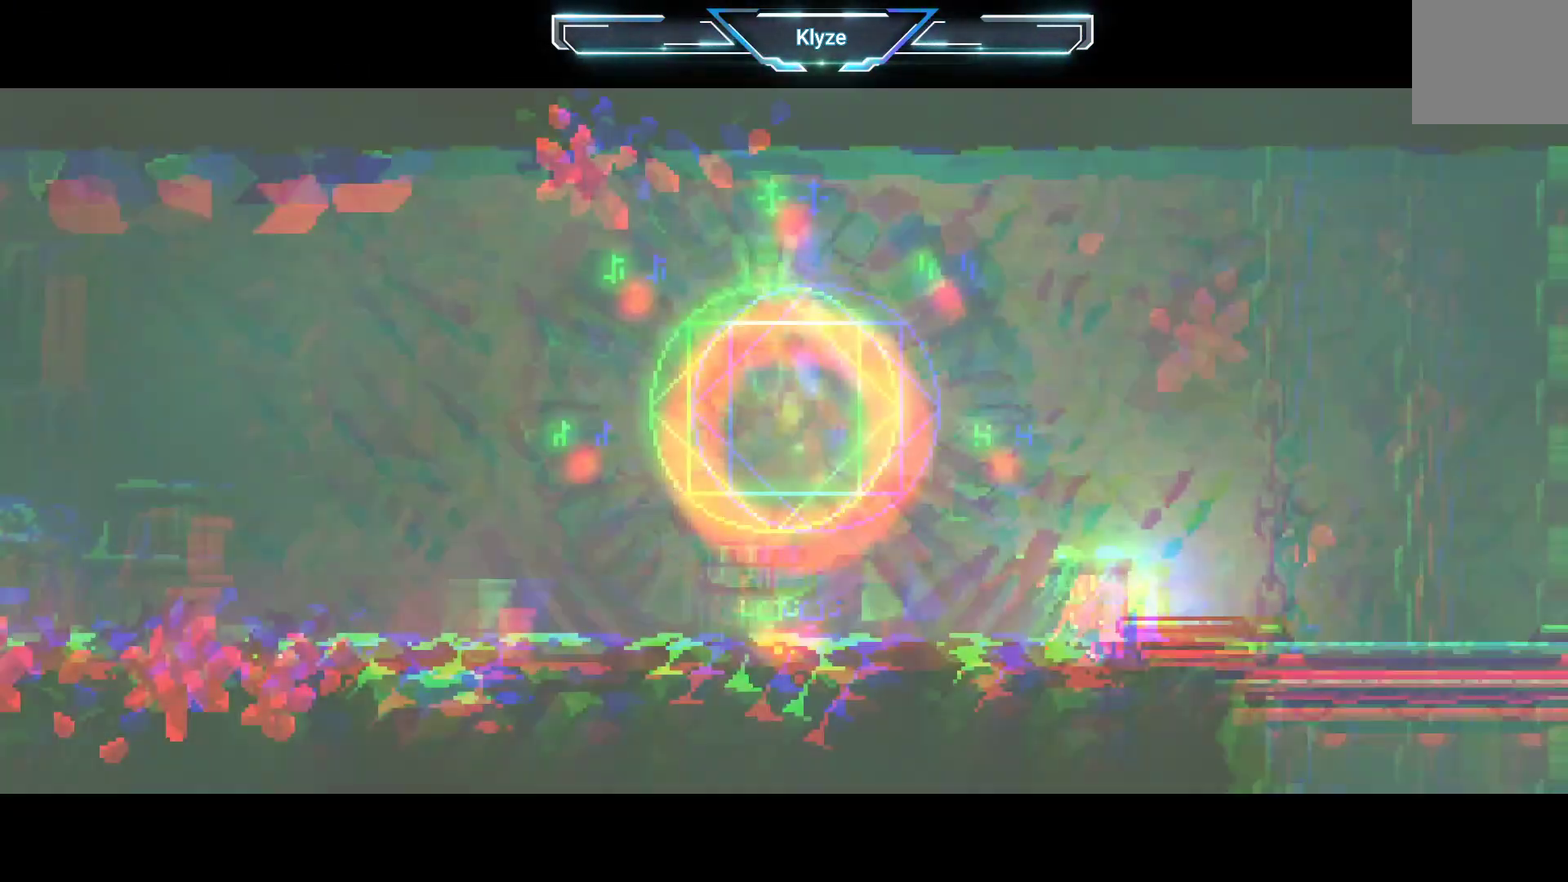
{"buttons": [], "left_stick": "center", "right_stick": "center", "events": []}
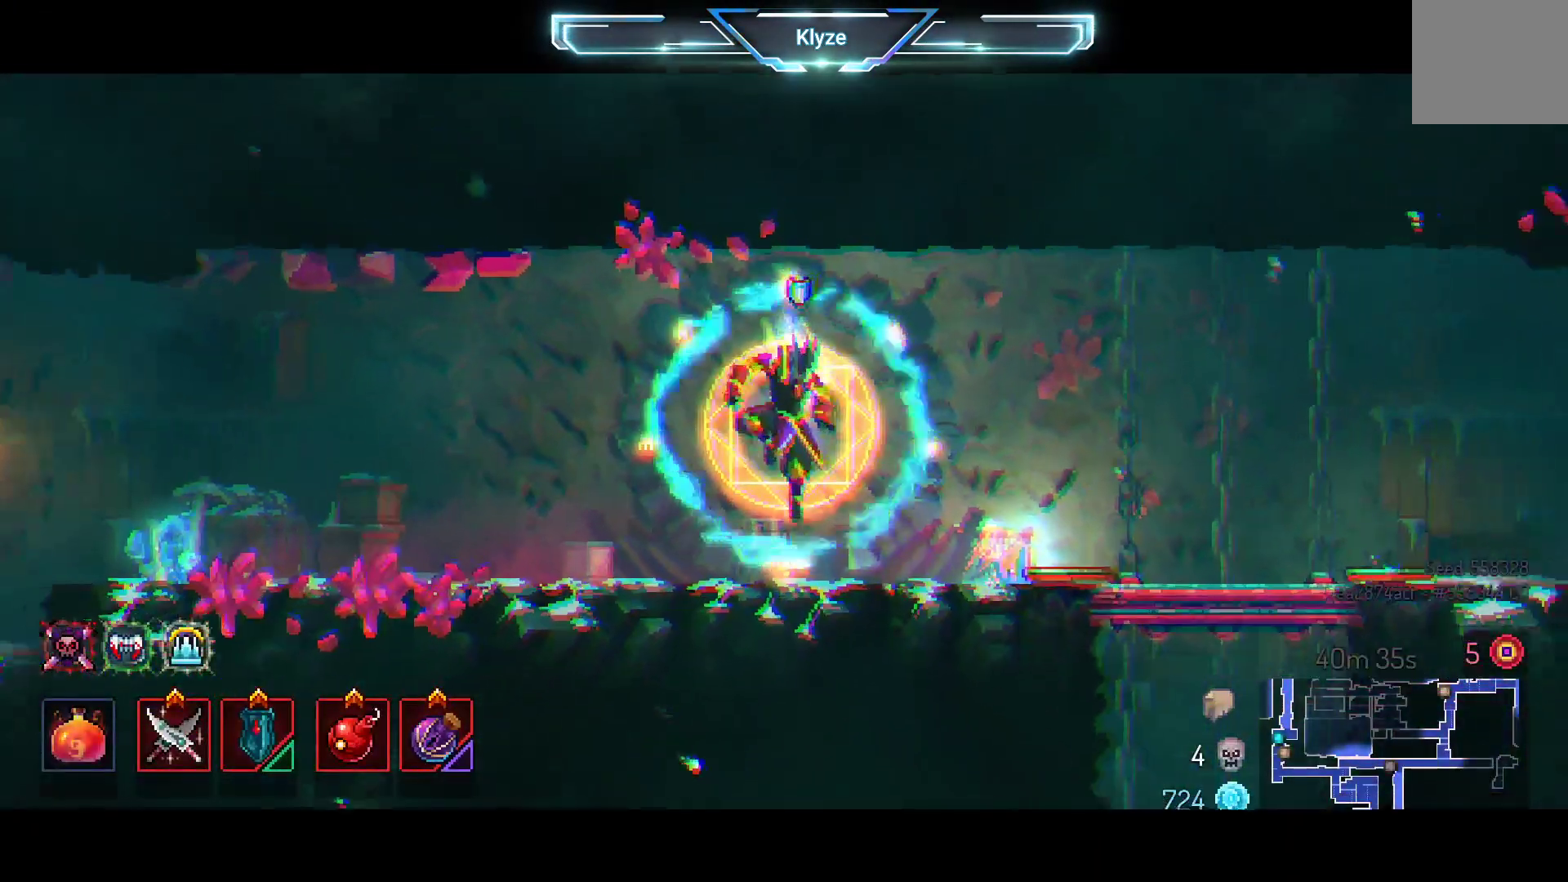
{"buttons": ["DPAD_RIGHT"], "left_stick": "center", "right_stick": "center", "events": [[417, "DPAD_RIGHT", "down"]]}
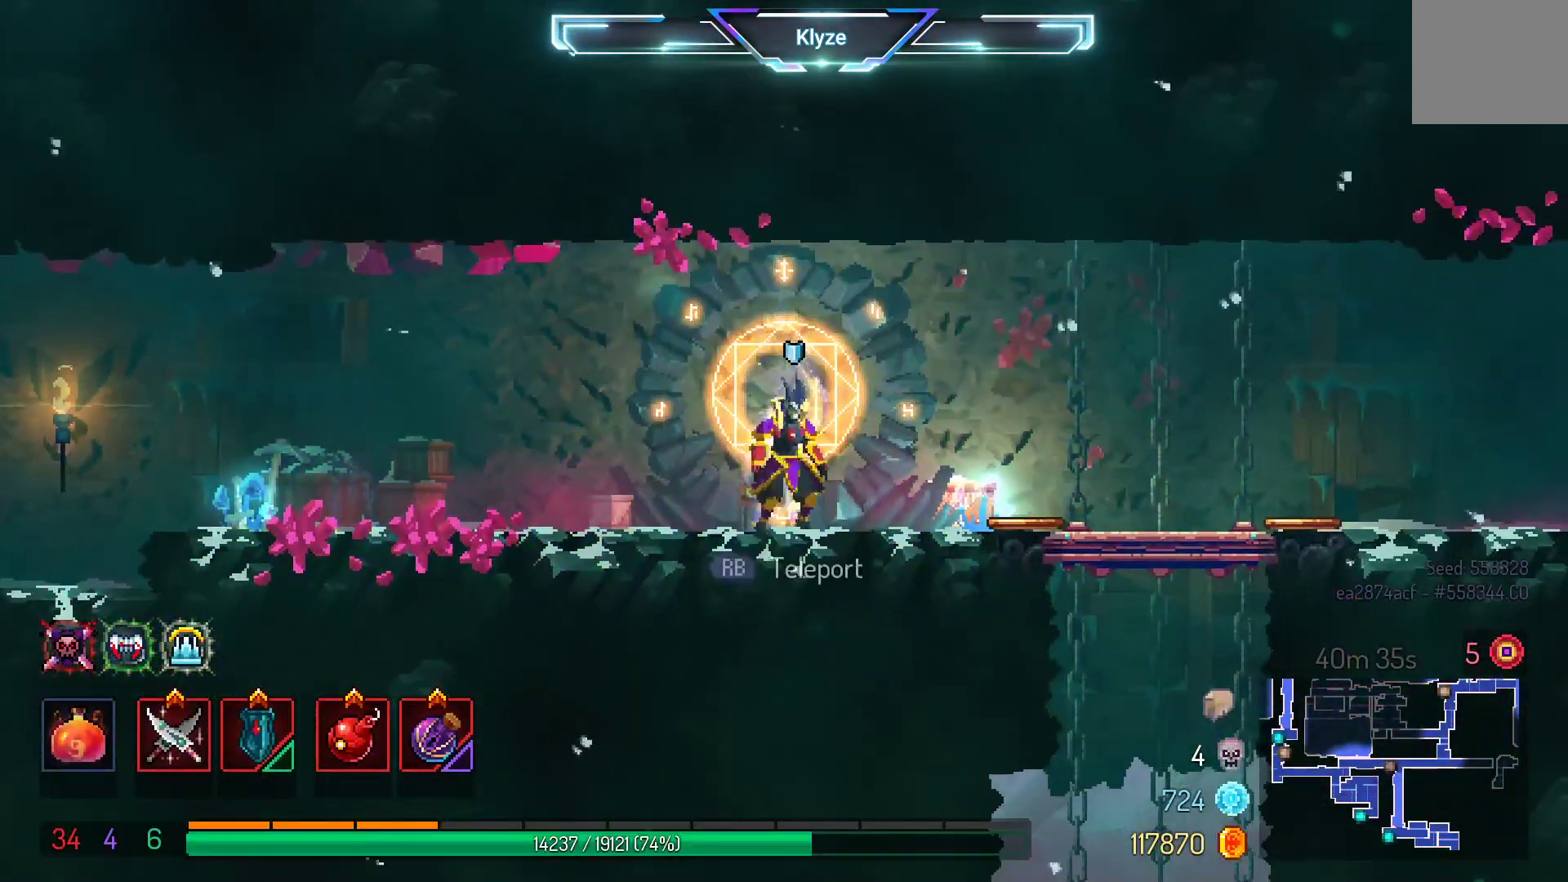
{"buttons": ["DPAD_RIGHT"], "left_stick": "center", "right_stick": "center", "events": [[50, "B", "down"], [217, "B", "up"]]}
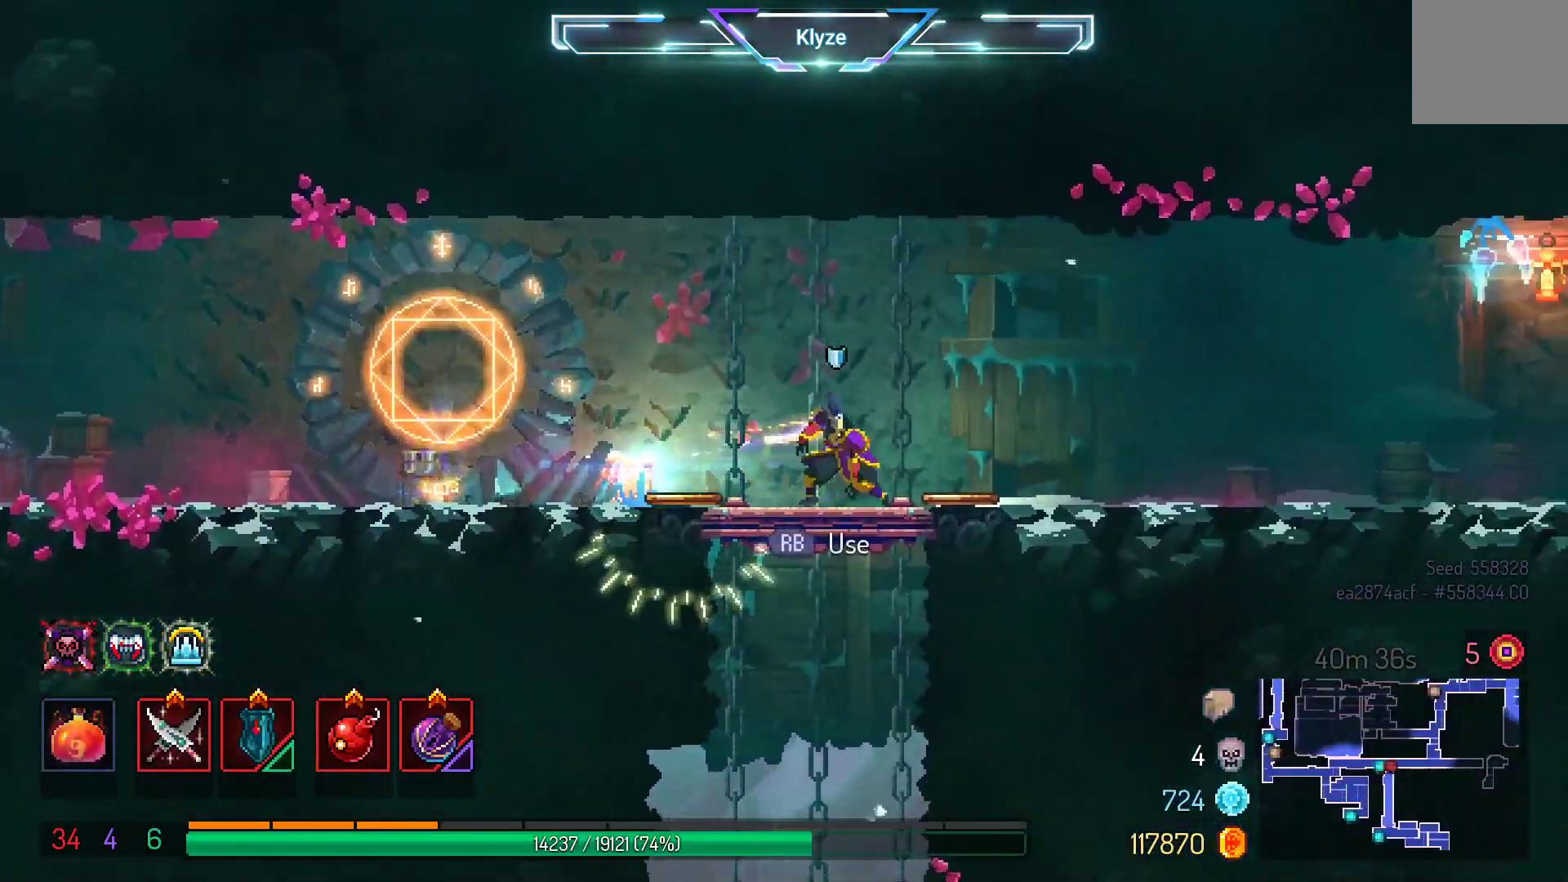
{"buttons": ["B", "DPAD_RIGHT"], "left_stick": "center", "right_stick": "center", "events": [[33, "A", "down"], [200, "A", "up"], [483, "B", "down"]]}
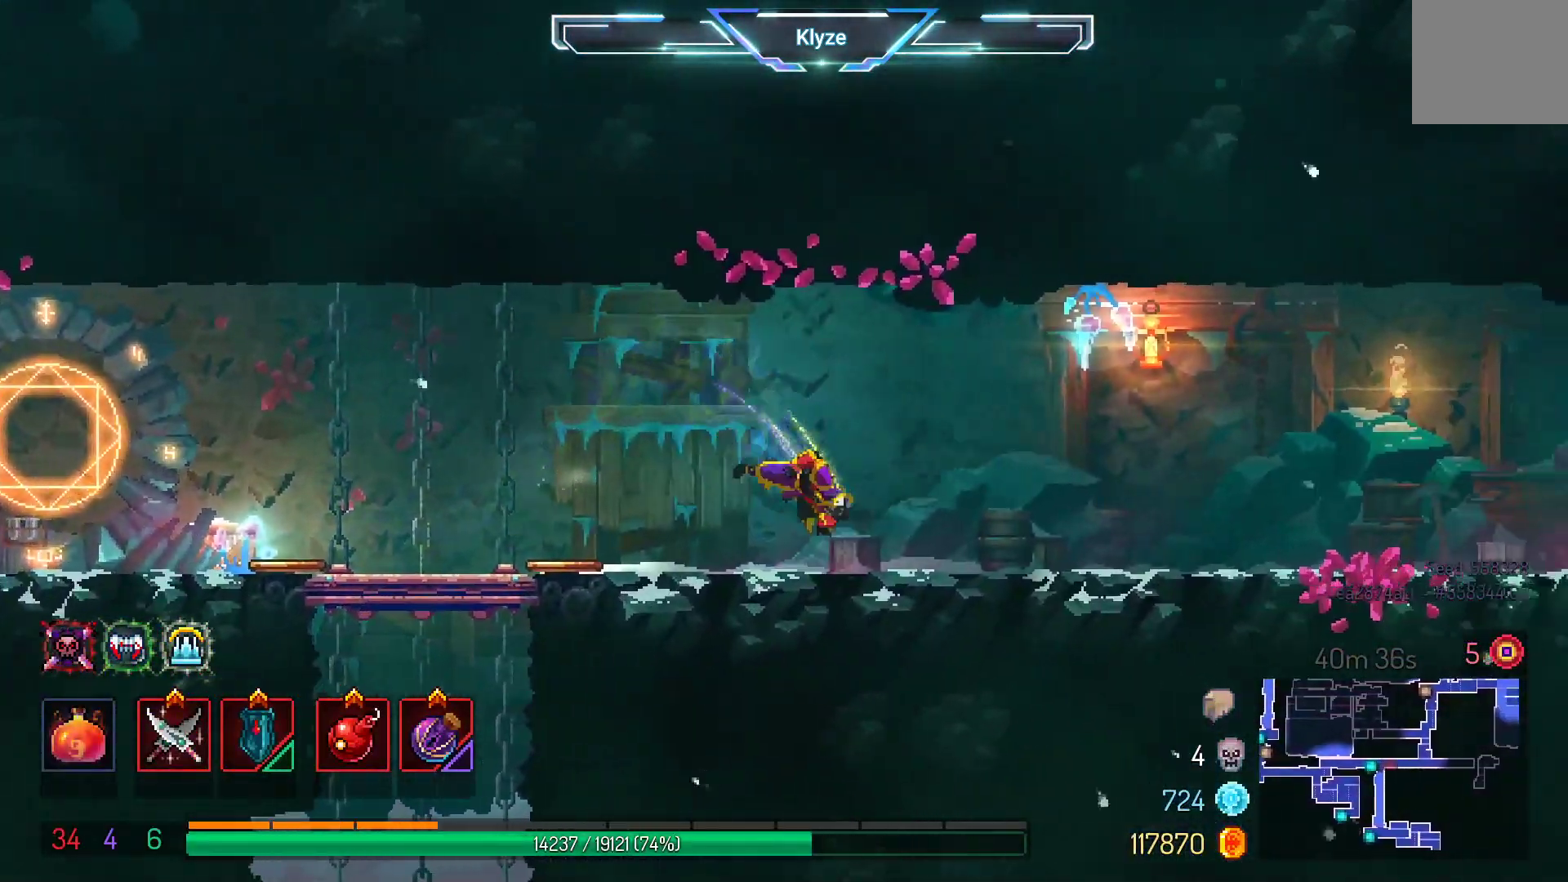
{"buttons": ["DPAD_RIGHT"], "left_stick": "center", "right_stick": "center", "events": [[67, "B", "up"], [150, "B", "down"], [300, "B", "up"]]}
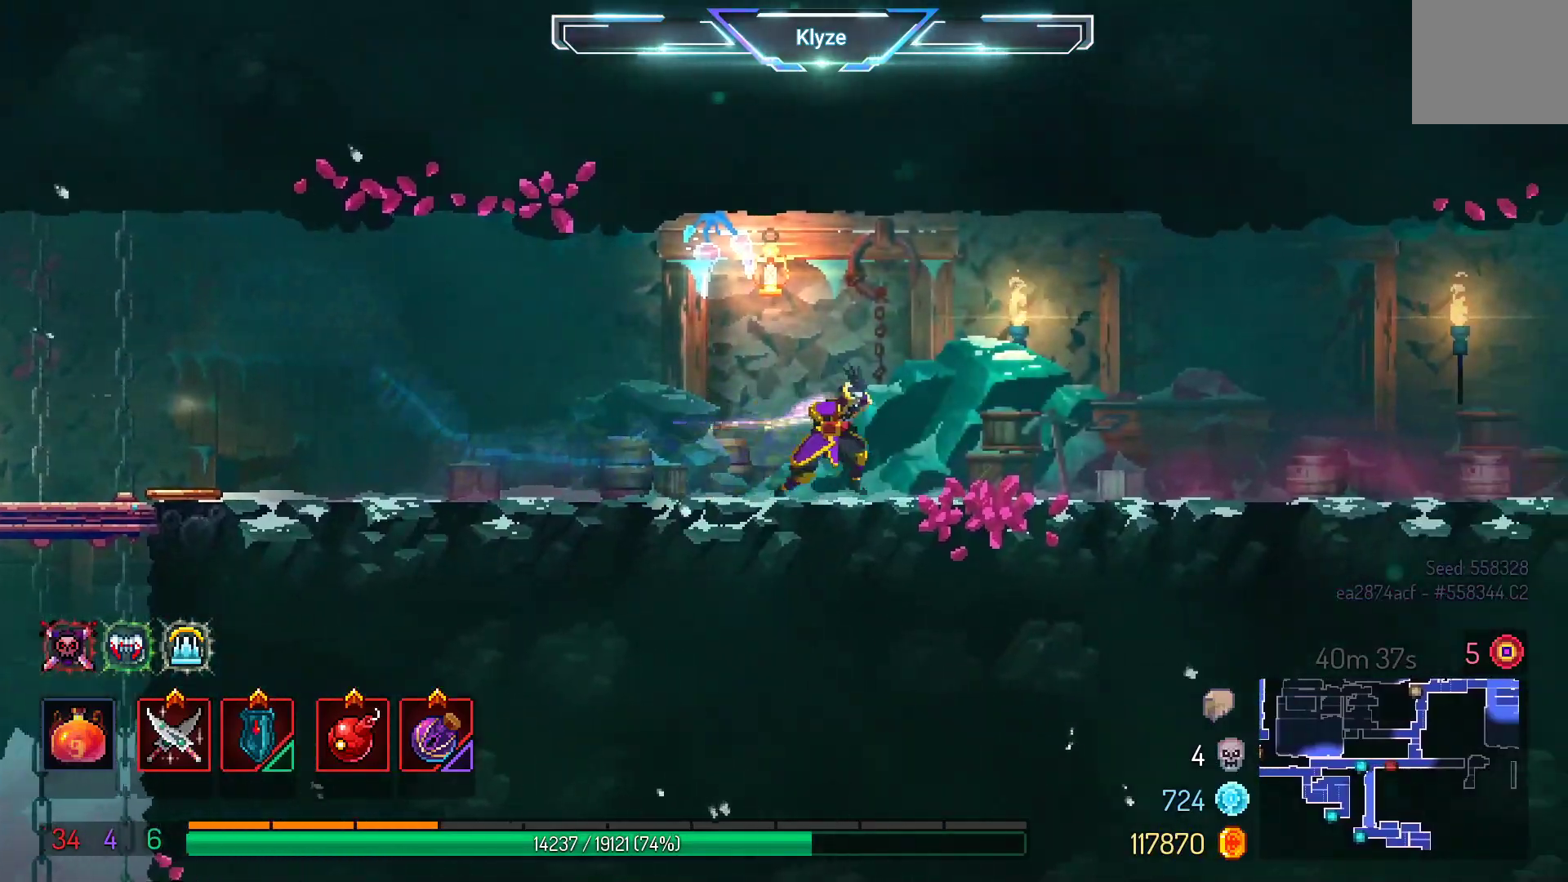
{"buttons": ["B", "DPAD_RIGHT"], "left_stick": "center", "right_stick": "center", "events": [[100, "A", "down"], [217, "A", "up"], [500, "B", "down"]]}